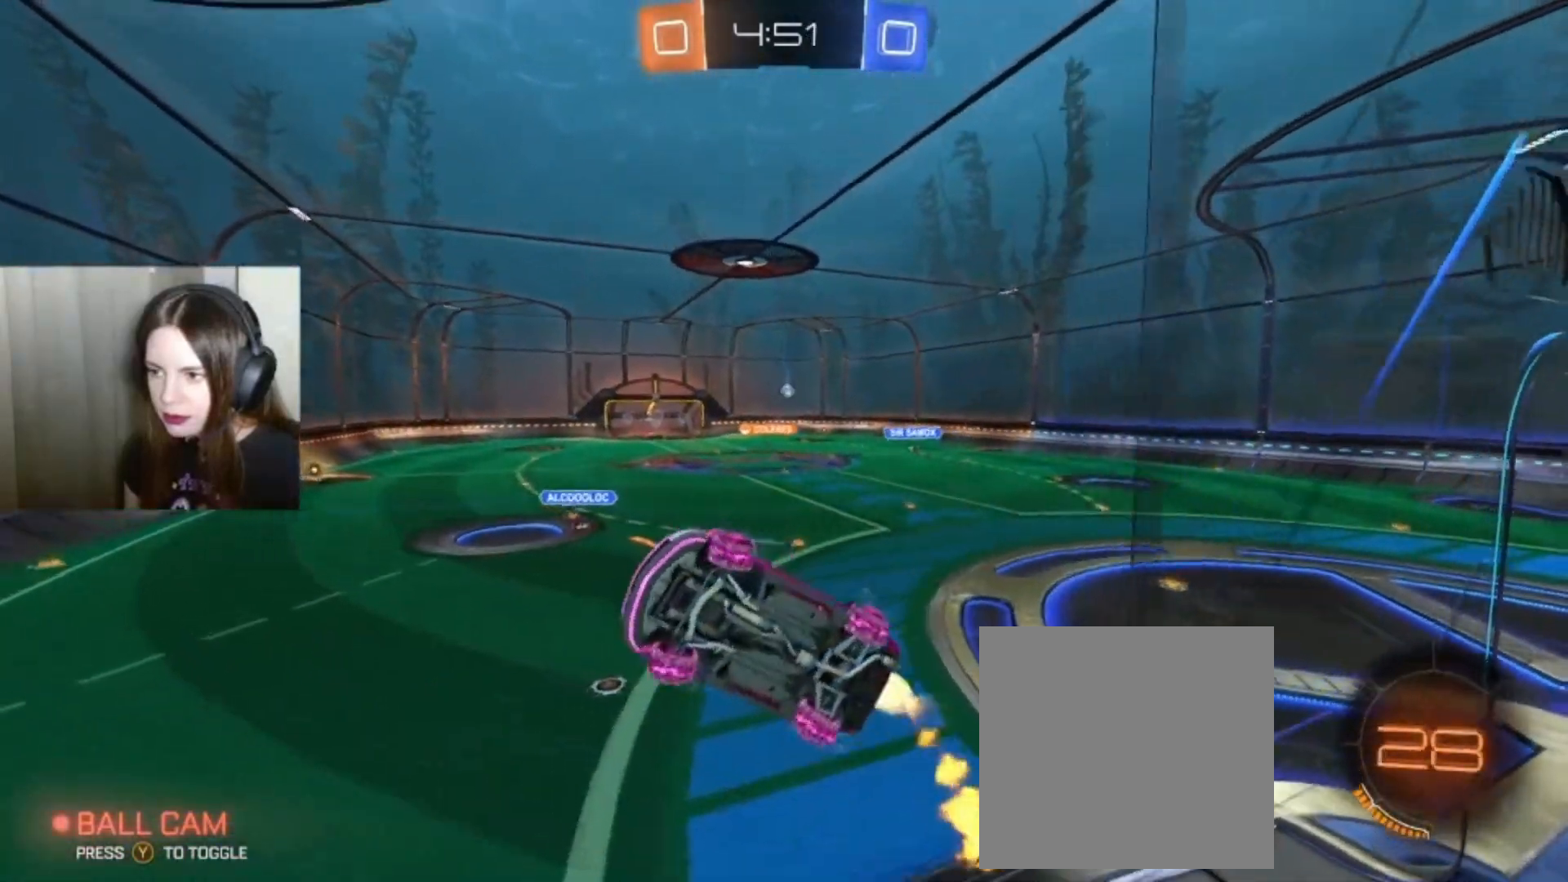
Gameplay with a controller (Xbox layout); each line is a JSON object with the inputs held at the frame after it. "events" lists button and stick changes between this image and that frame as [ms after this image, input, new state], when the widget could be followed in between.
{"buttons": ["B", "R2"], "left_stick": "right", "right_stick": "center", "events": [[233, "Y", "down"], [333, "Y", "up"]]}
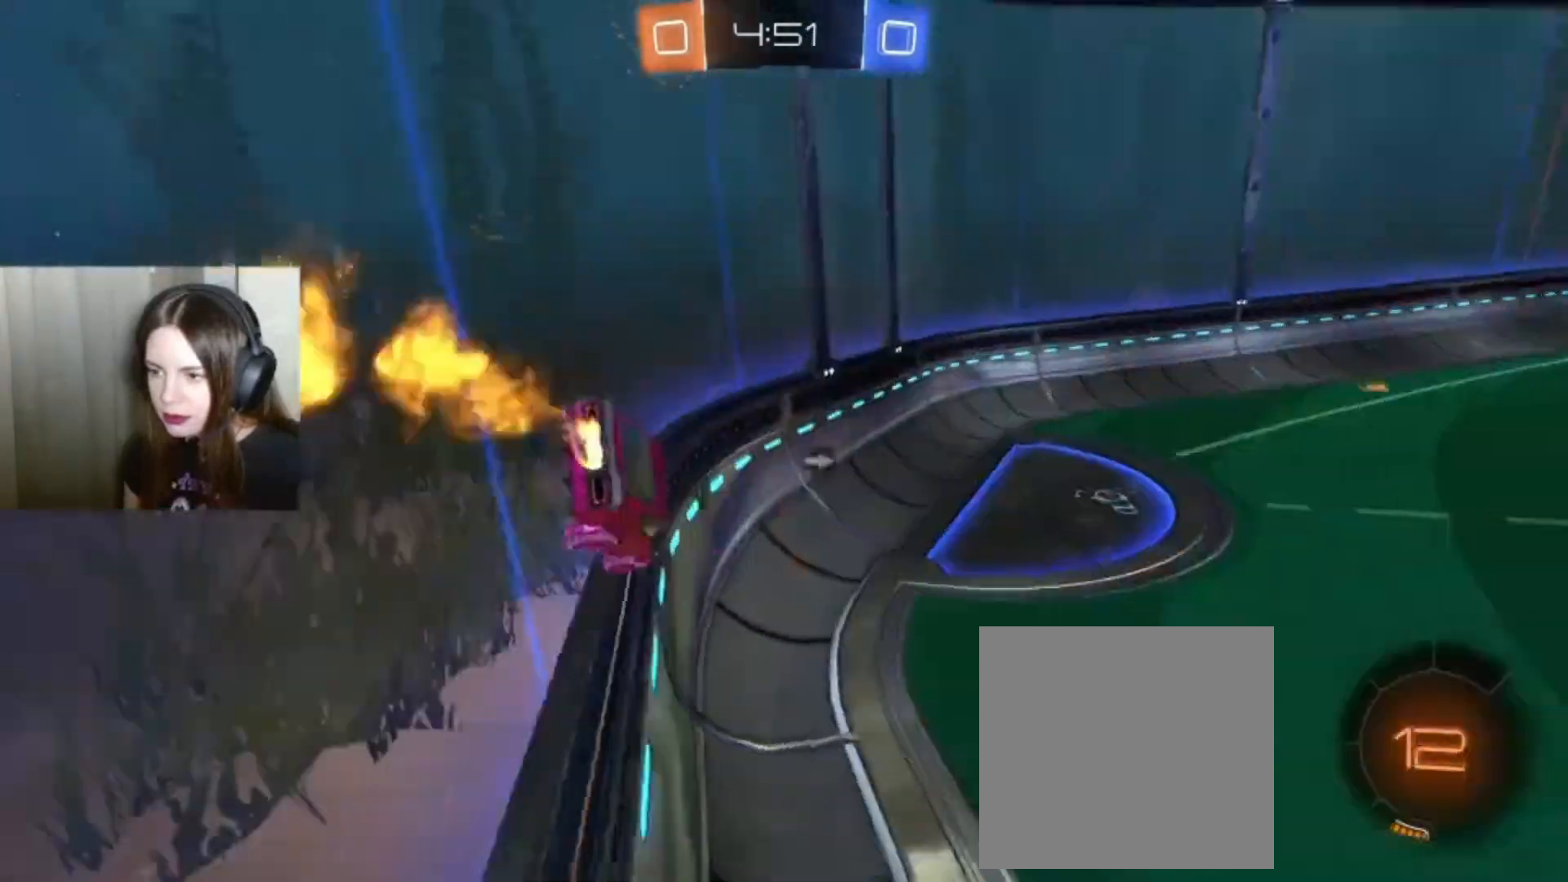
{"buttons": ["B", "R2"], "left_stick": "right", "right_stick": "center", "events": [[167, "left_stick", "center"], [300, "left_stick", "right"]]}
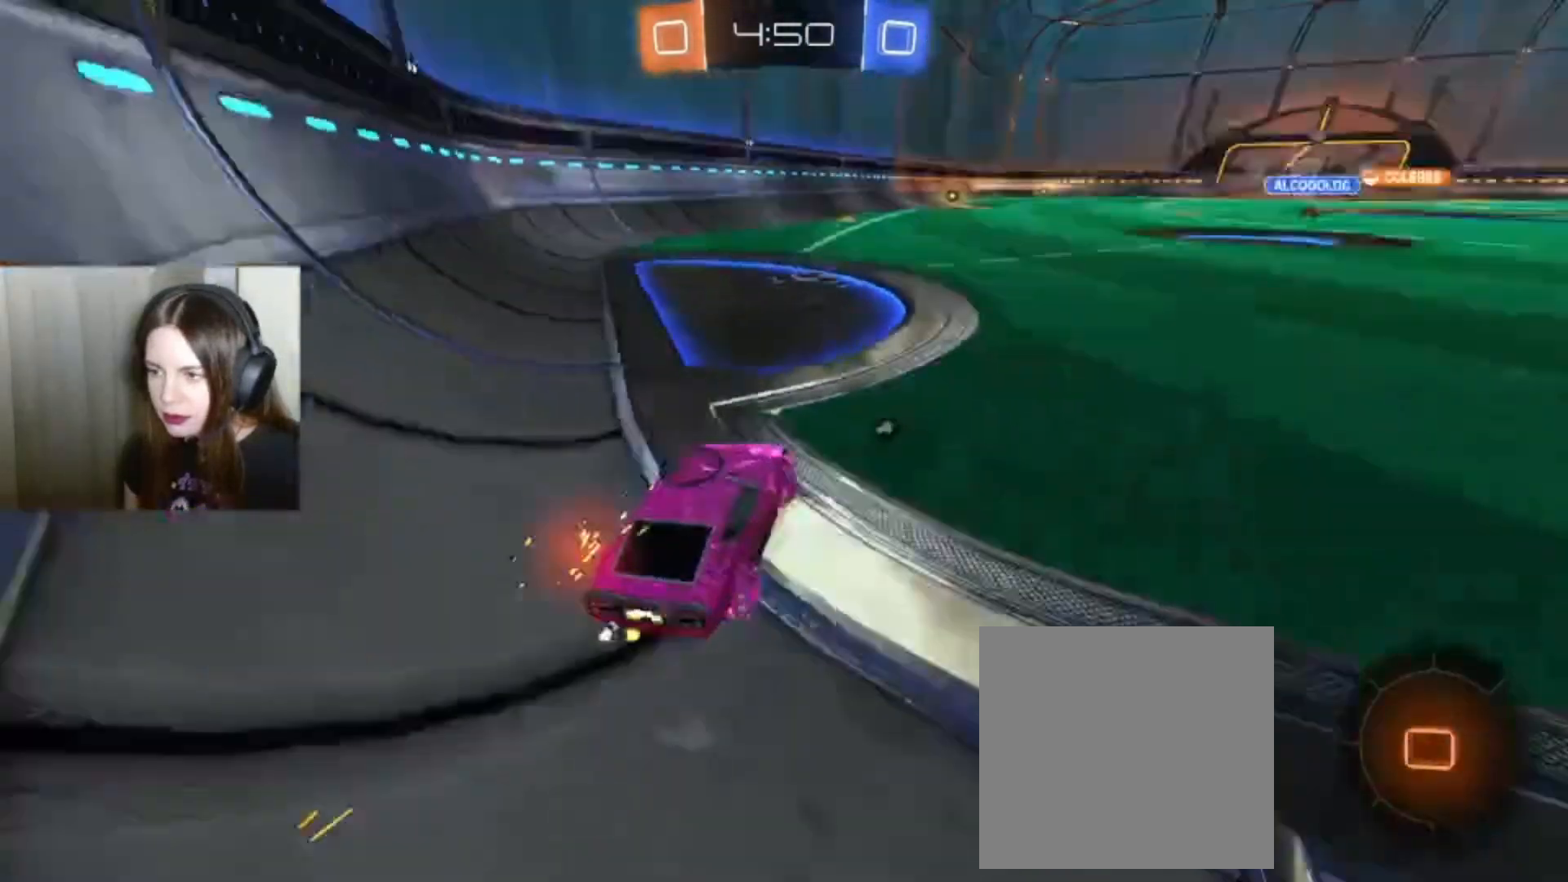
{"buttons": ["B", "R2"], "left_stick": "right", "right_stick": "center", "events": [[33, "left_stick", "center"], [433, "left_stick", "right"]]}
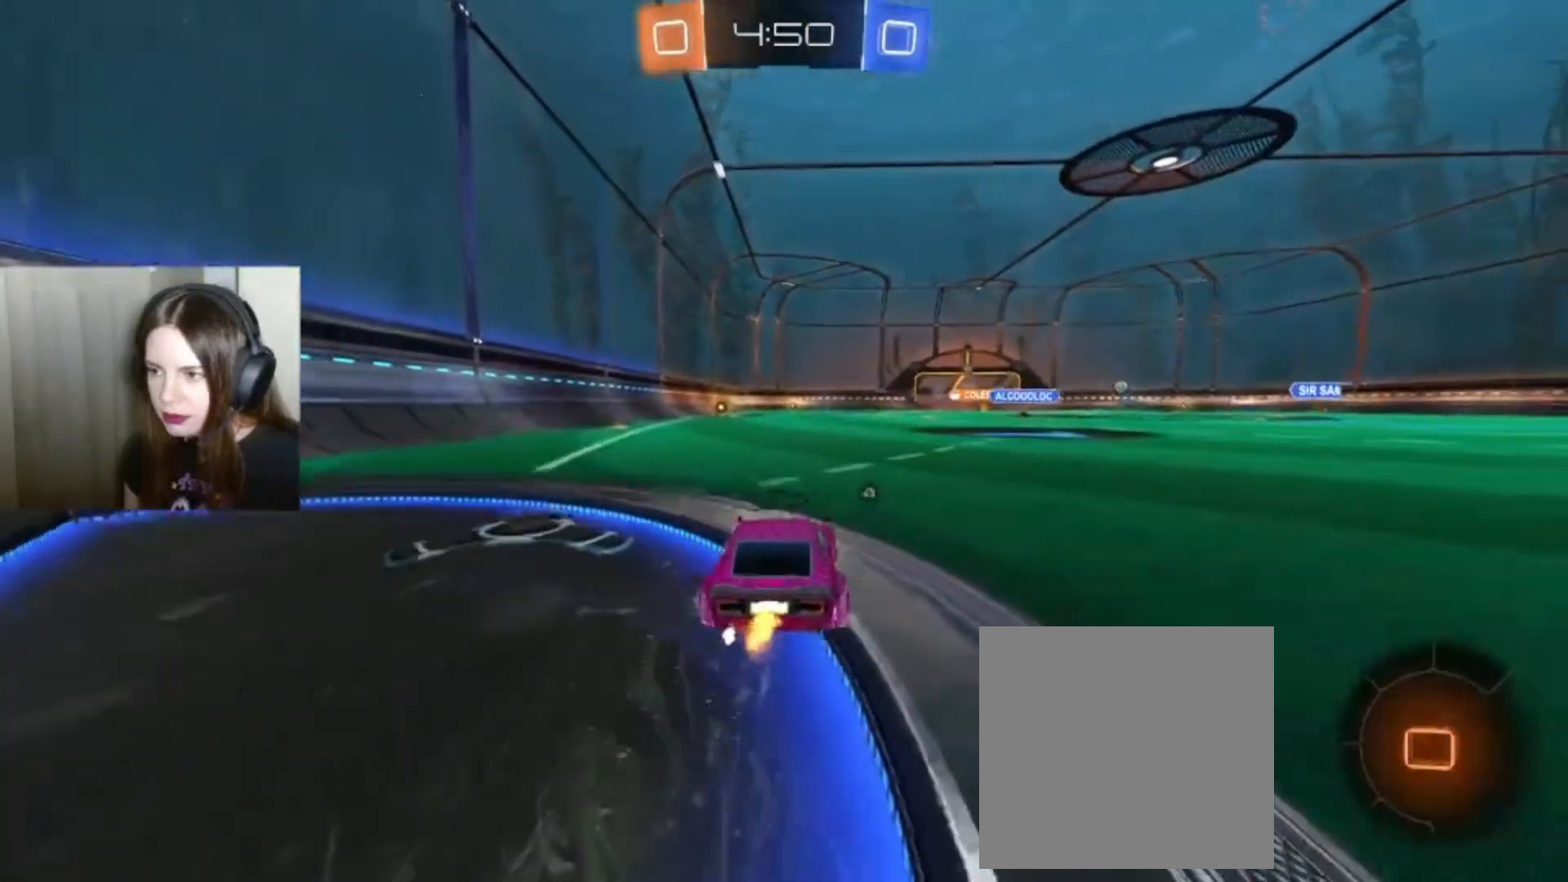
{"buttons": ["R2"], "left_stick": "center", "right_stick": "center", "events": [[33, "B", "up"], [33, "left_stick", "center"], [100, "left_stick", "up"], [167, "L1", "down"], [200, "A", "down"], [267, "A", "up"], [333, "A", "down"], [400, "L1", "up"], [433, "A", "up"], [433, "left_stick", "center"]]}
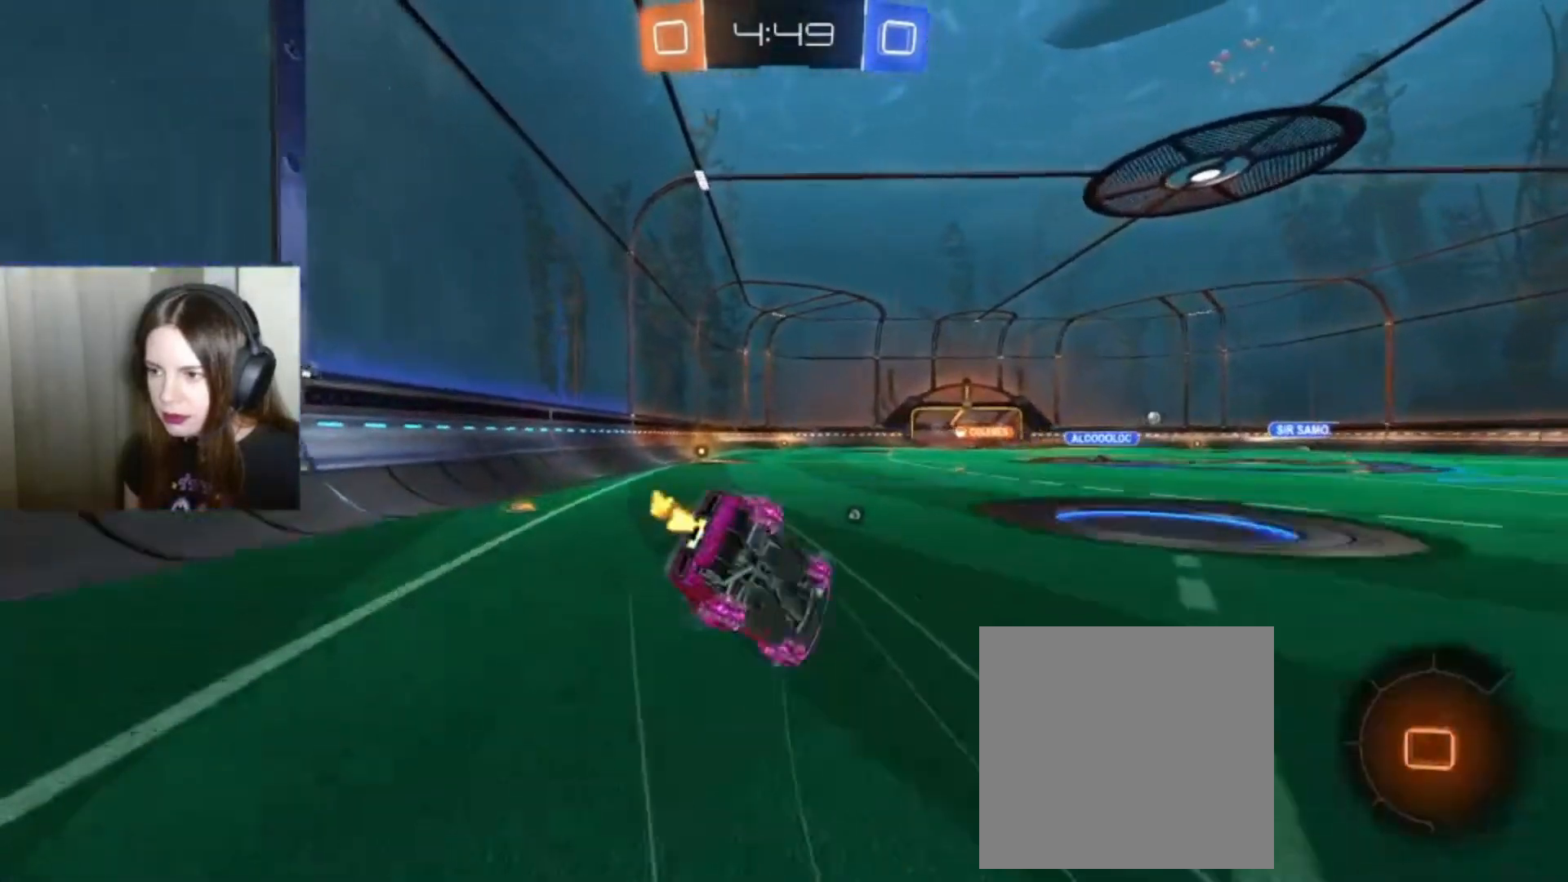
{"buttons": [], "left_stick": "center", "right_stick": "center", "events": [[133, "Y", "down"], [233, "Y", "up"], [300, "R2", "up"]]}
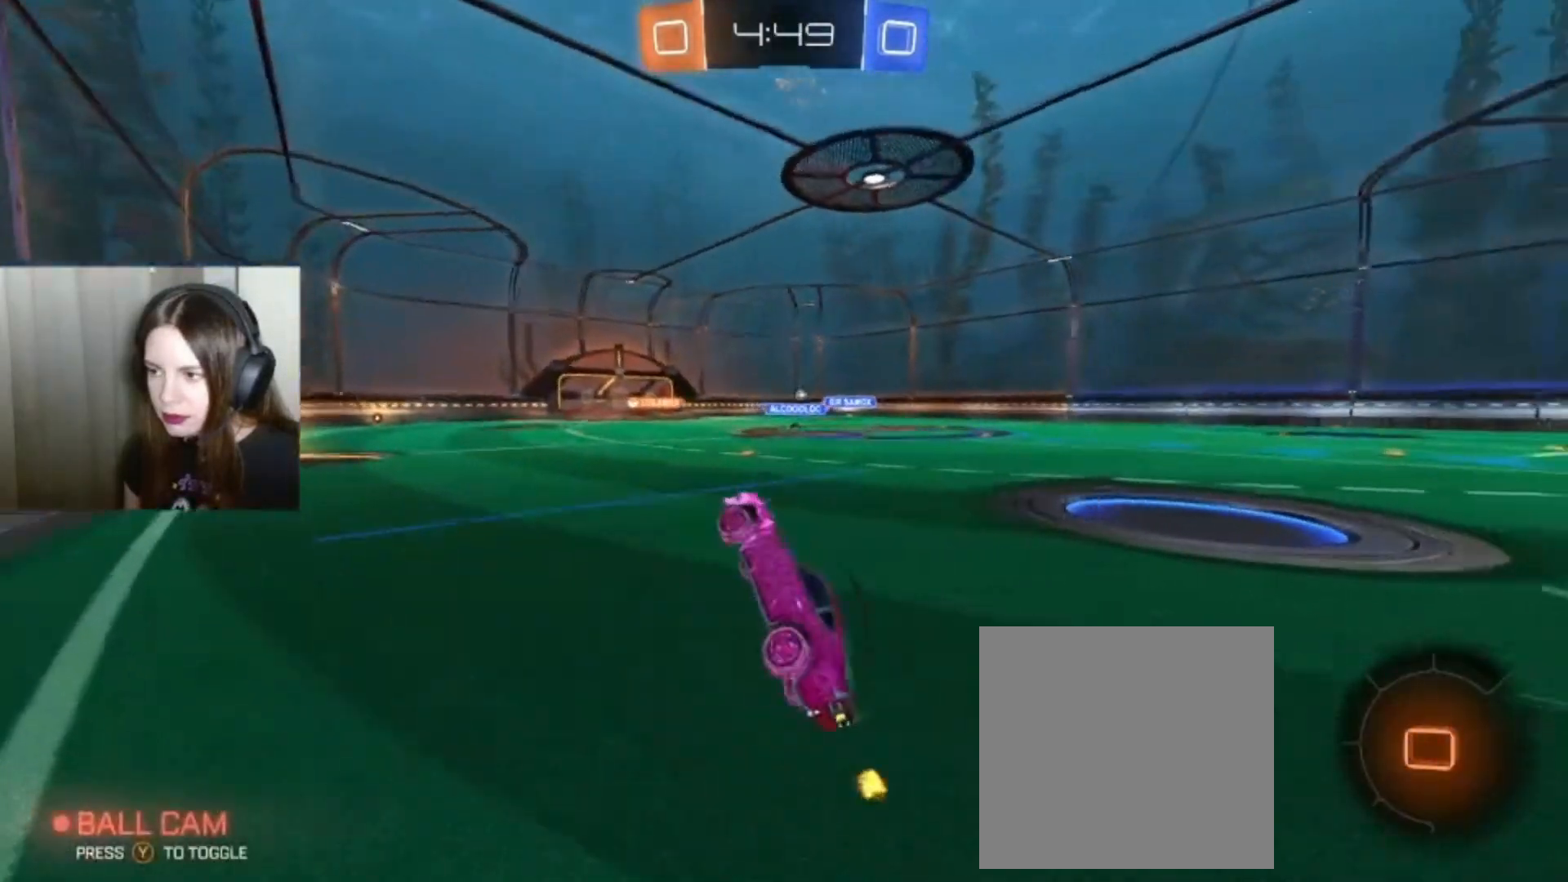
{"buttons": ["R2"], "left_stick": "center", "right_stick": "center", "events": [[333, "R2", "down"]]}
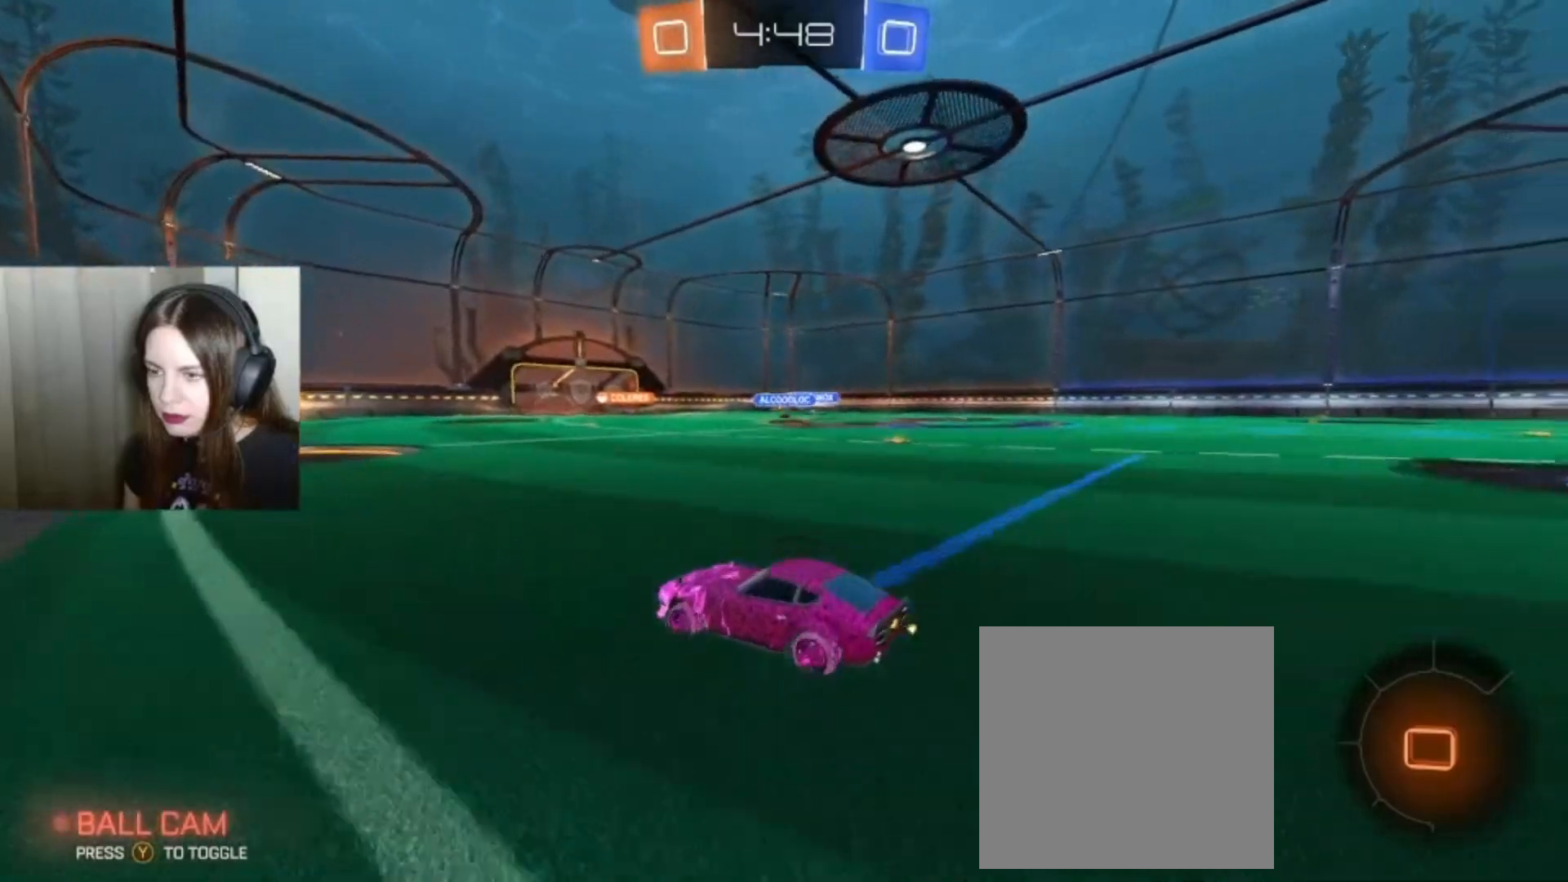
{"buttons": ["B", "R2"], "left_stick": "center", "right_stick": "center", "events": [[33, "B", "down"]]}
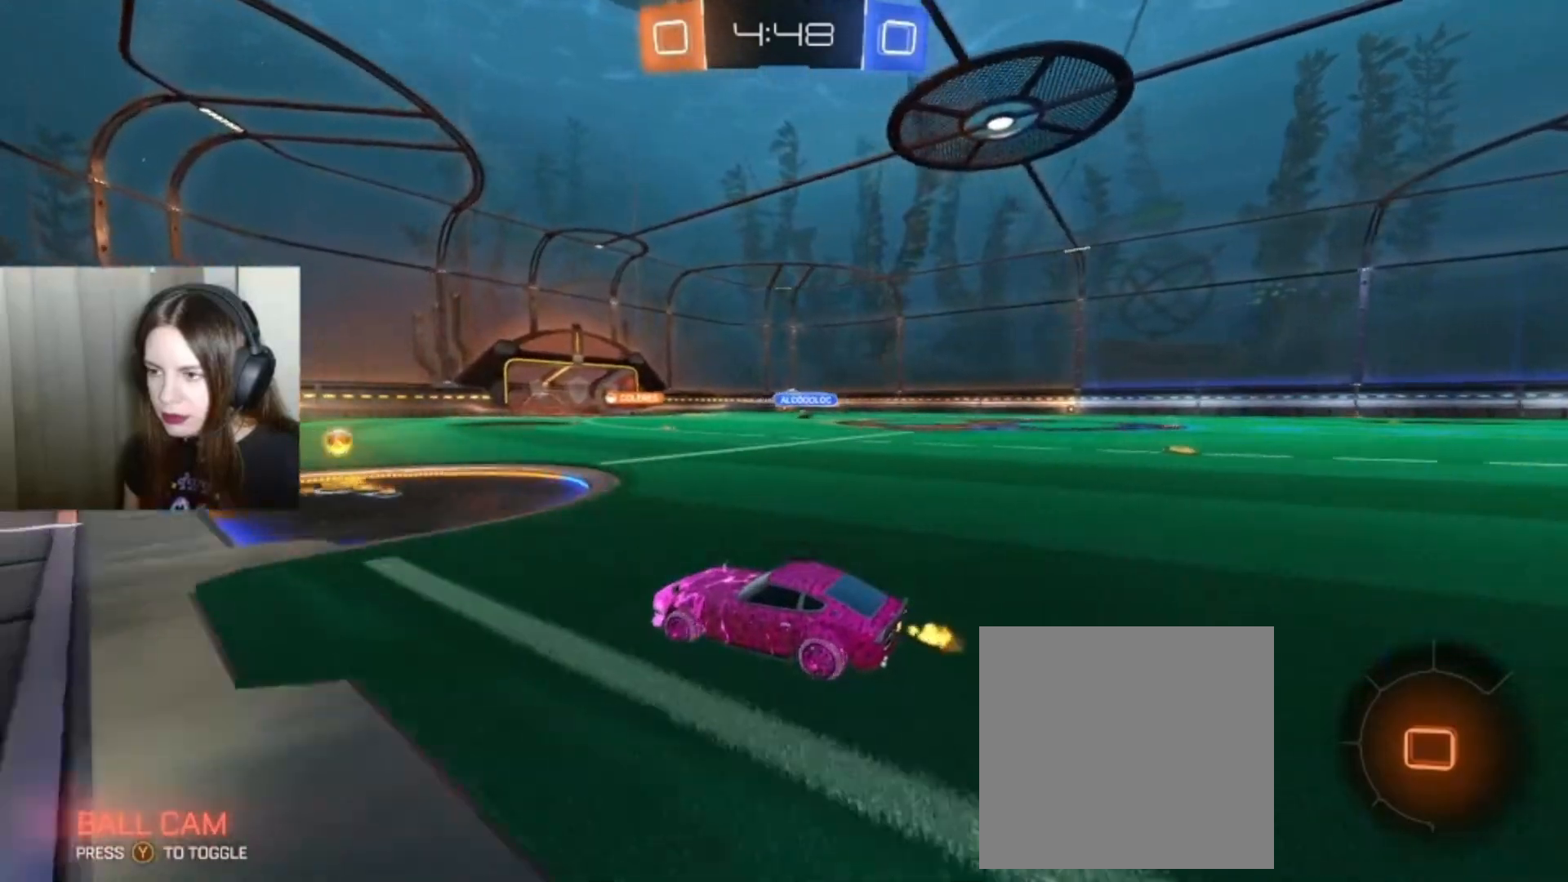
{"buttons": ["R2"], "left_stick": "right", "right_stick": "center", "events": [[200, "left_stick", "right"], [467, "B", "up"]]}
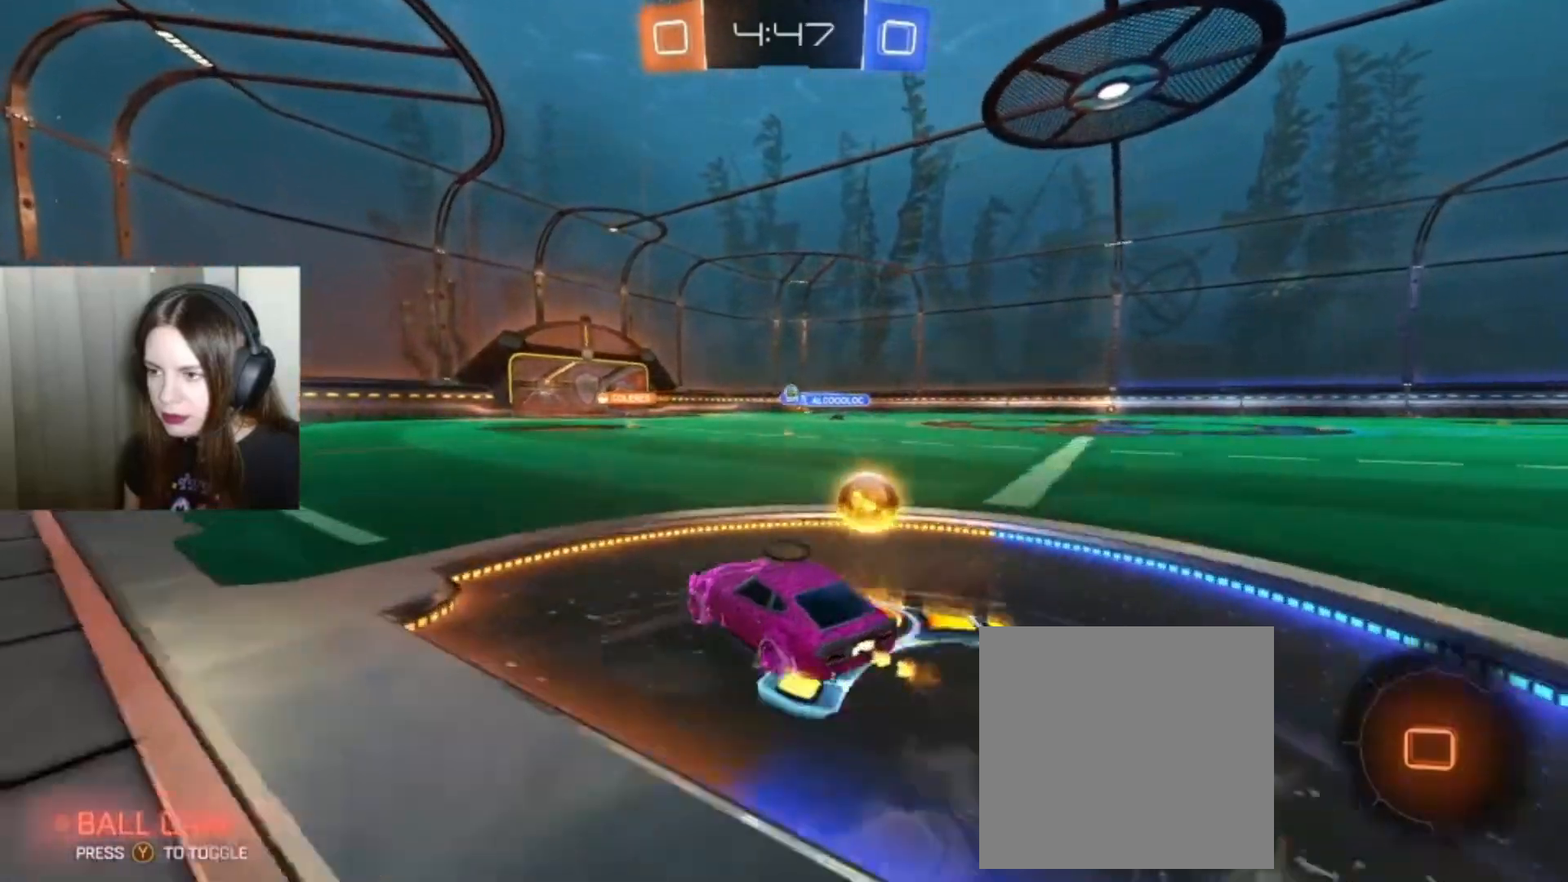
{"buttons": [], "left_stick": "center", "right_stick": "center", "events": [[167, "L1", "down"], [167, "left_stick", "up"], [200, "A", "down"], [300, "A", "up"], [367, "A", "down"], [433, "L1", "up"], [467, "A", "up"], [500, "R2", "up"], [500, "left_stick", "center"]]}
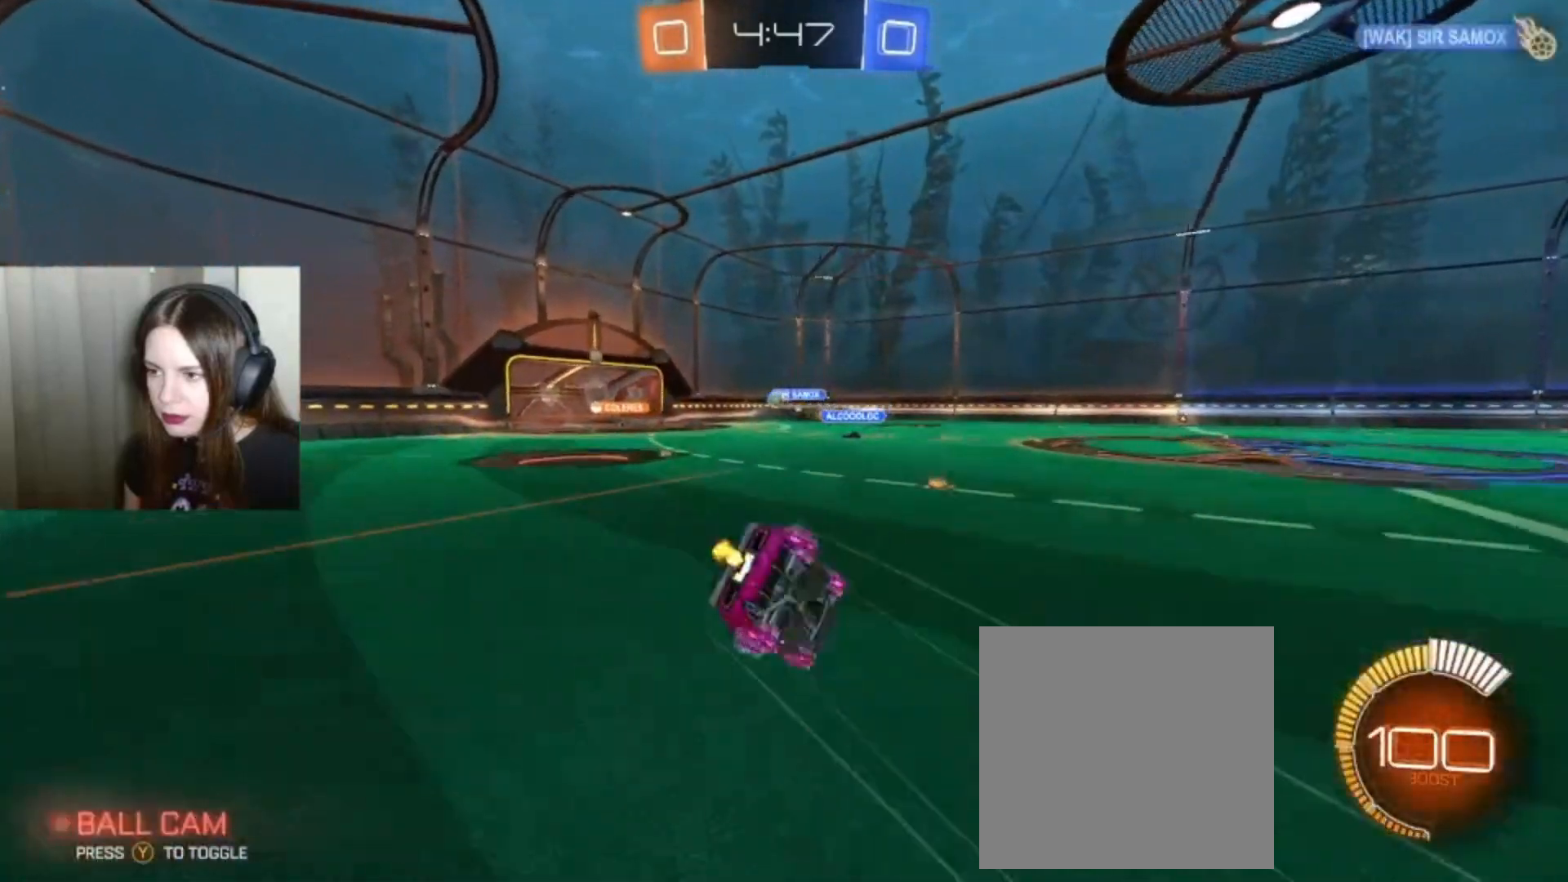
{"buttons": [], "left_stick": "center", "right_stick": "center", "events": []}
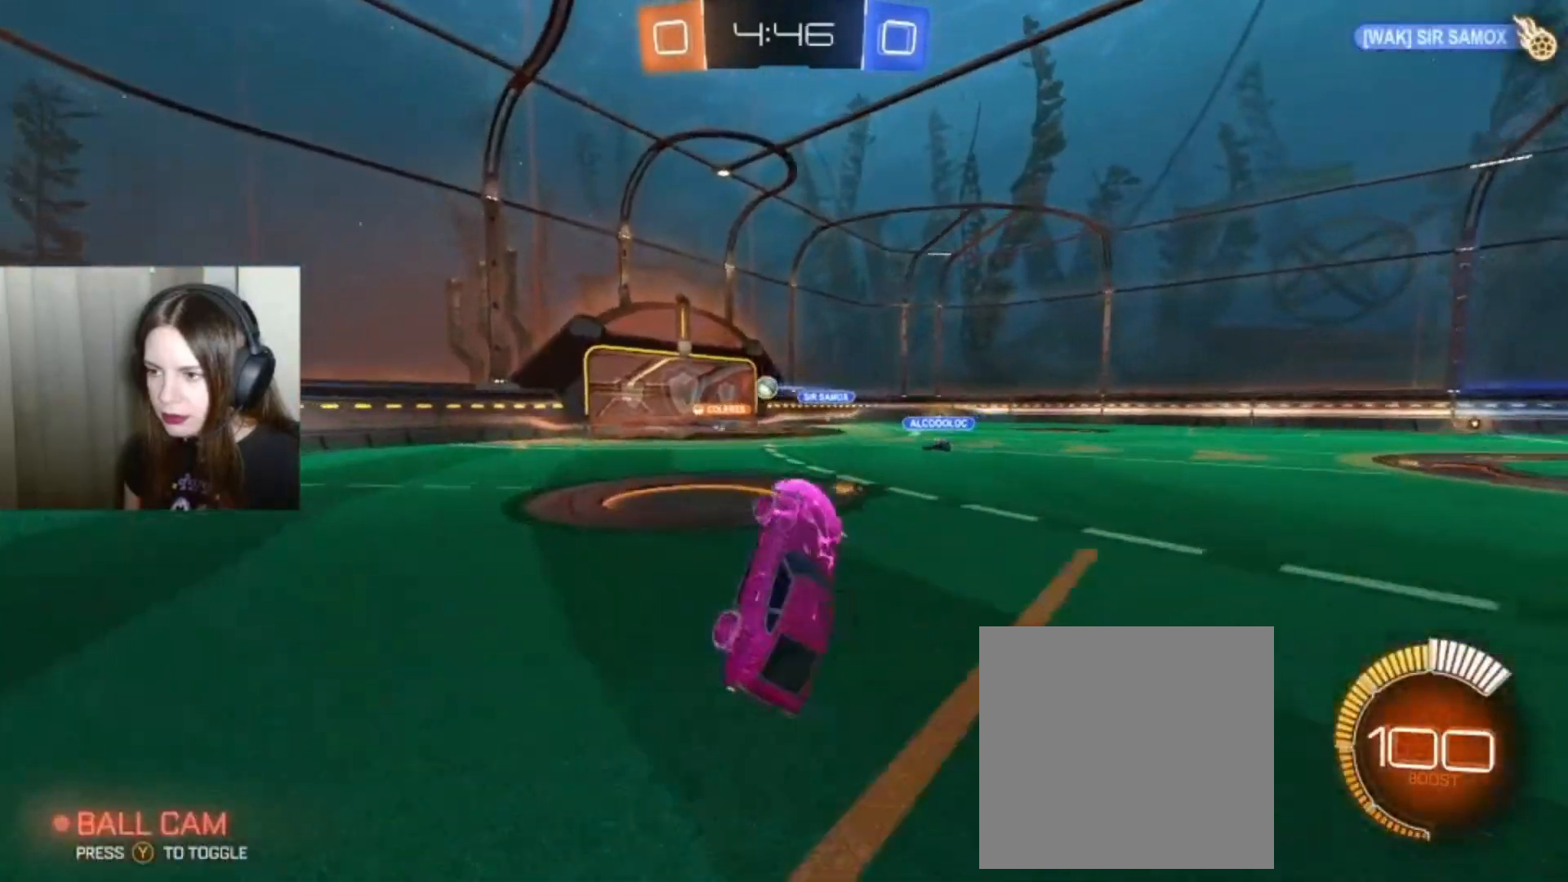
{"buttons": [], "left_stick": "center", "right_stick": "center", "events": []}
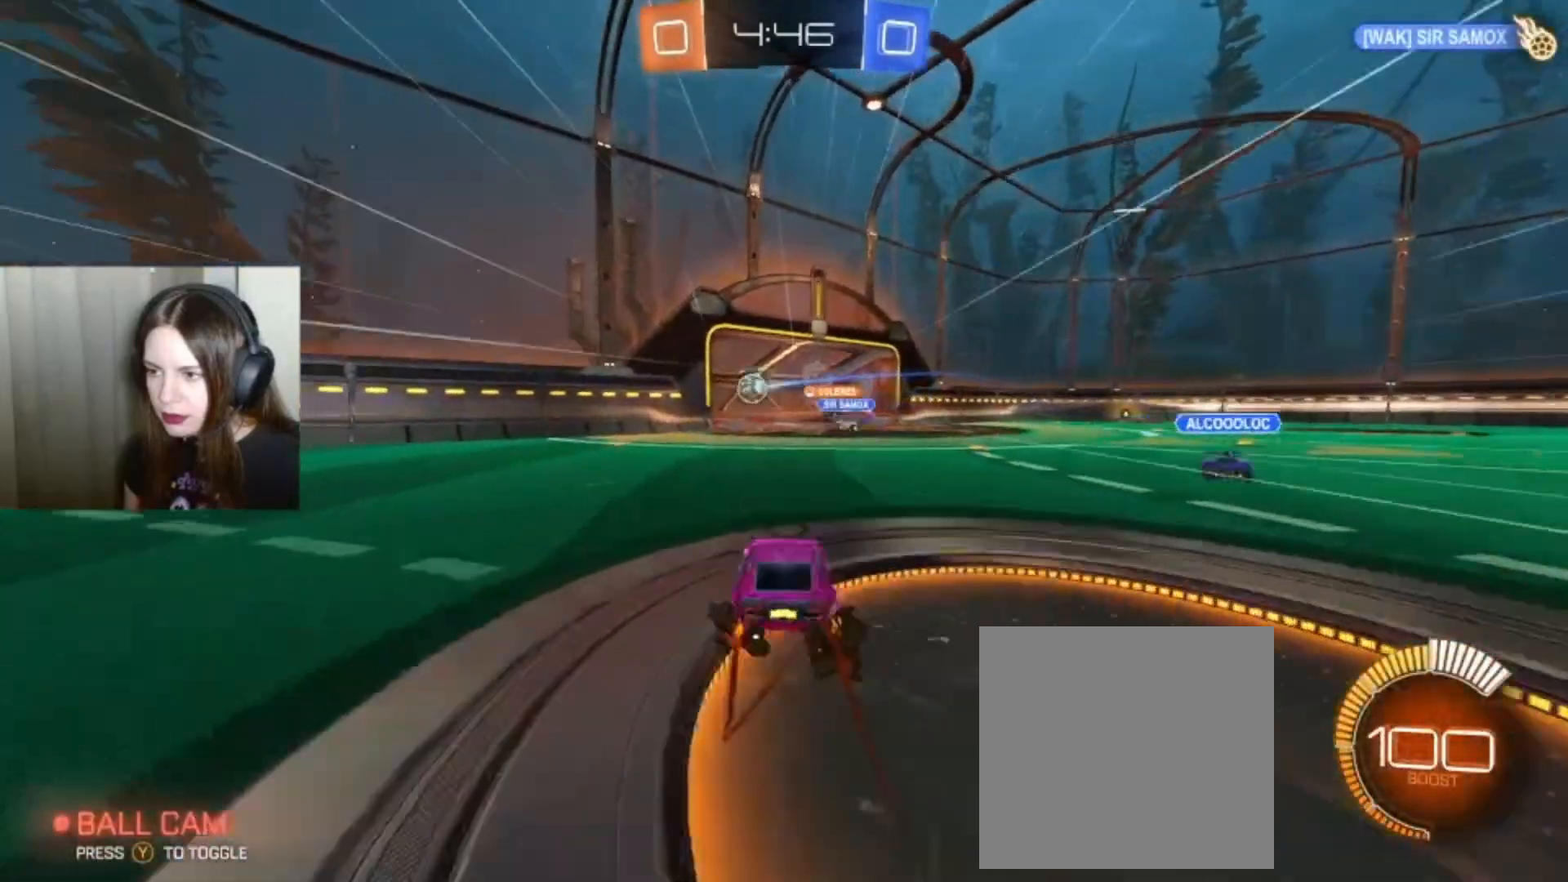
{"buttons": [], "left_stick": "center", "right_stick": "center", "events": []}
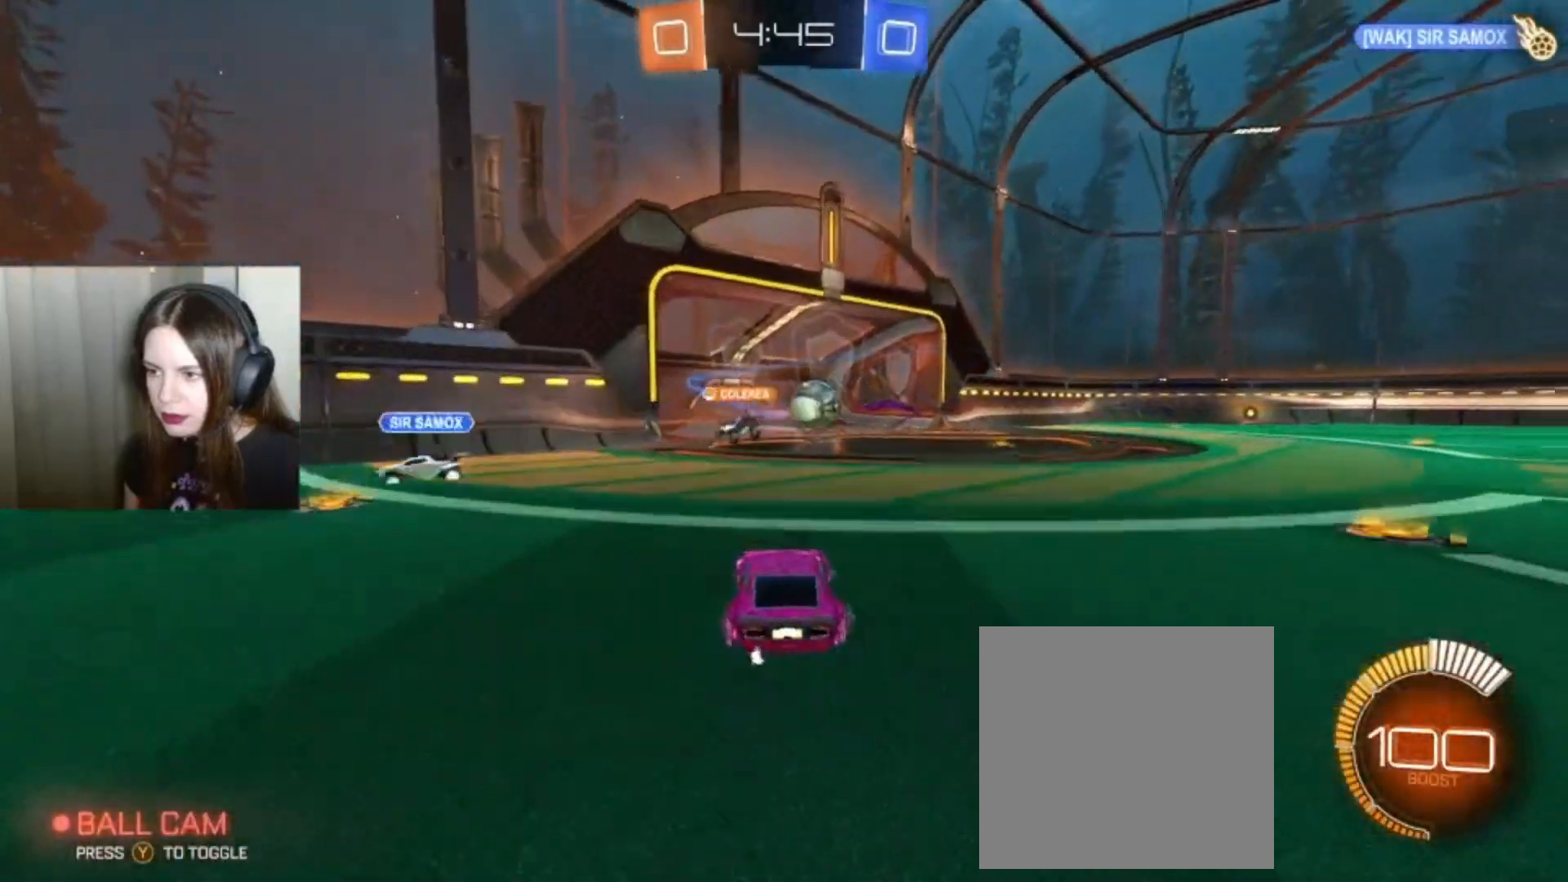
{"buttons": ["B", "R2"], "left_stick": "right", "right_stick": "center", "events": [[33, "left_stick", "right"], [200, "R2", "down"], [300, "B", "down"], [367, "left_stick", "center"], [433, "left_stick", "right"]]}
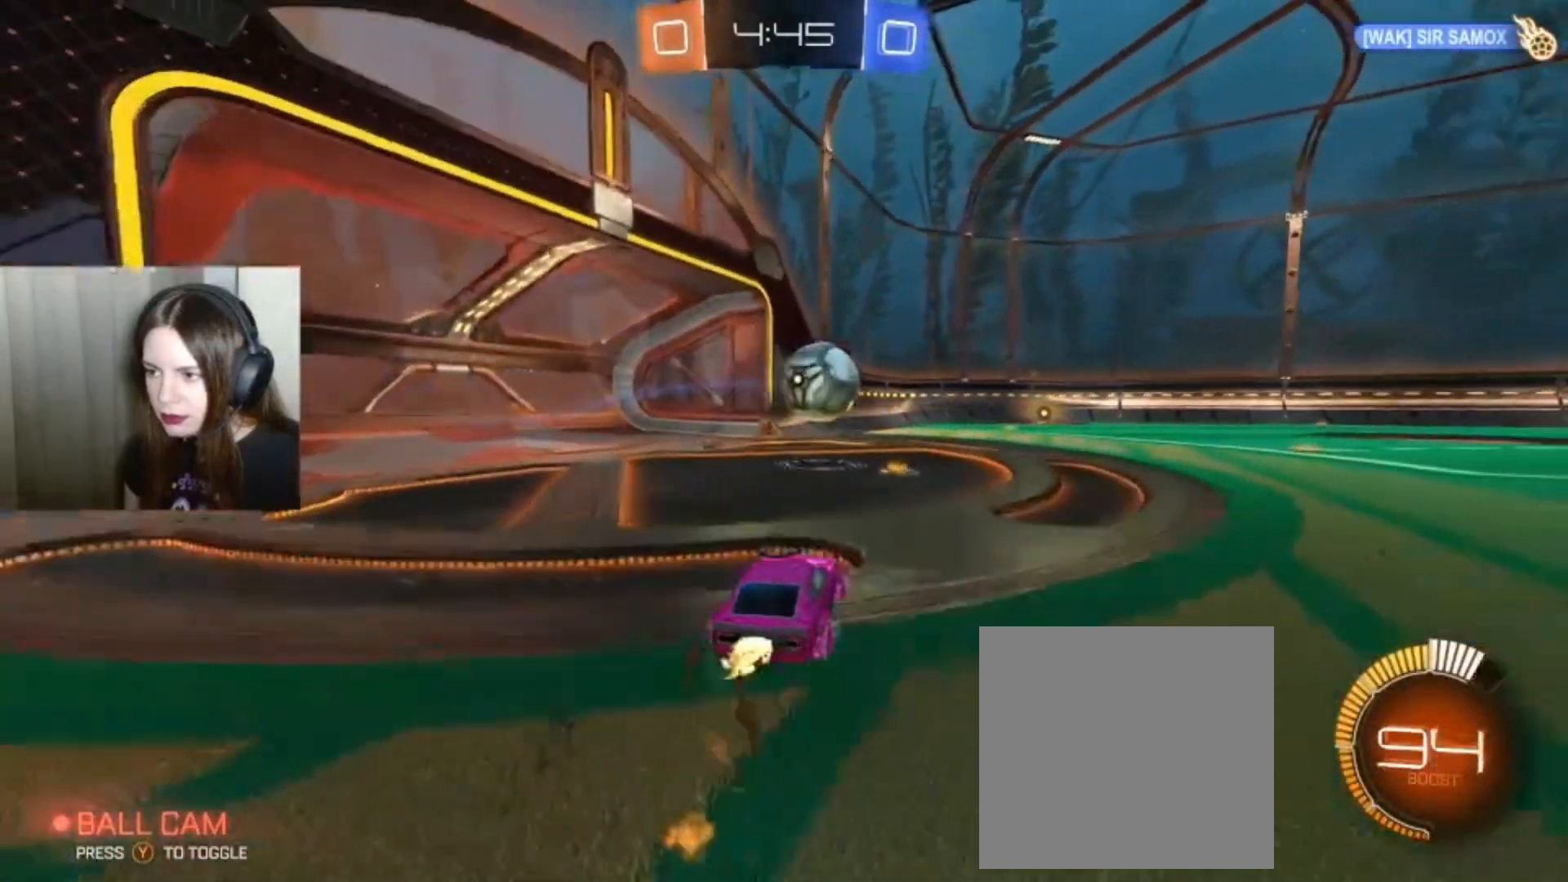
{"buttons": ["A", "L1", "R2"], "left_stick": "up-left", "right_stick": "center", "events": [[300, "B", "up"], [333, "left_stick", "center"], [467, "A", "down"], [467, "L1", "down"], [467, "left_stick", "up-left"]]}
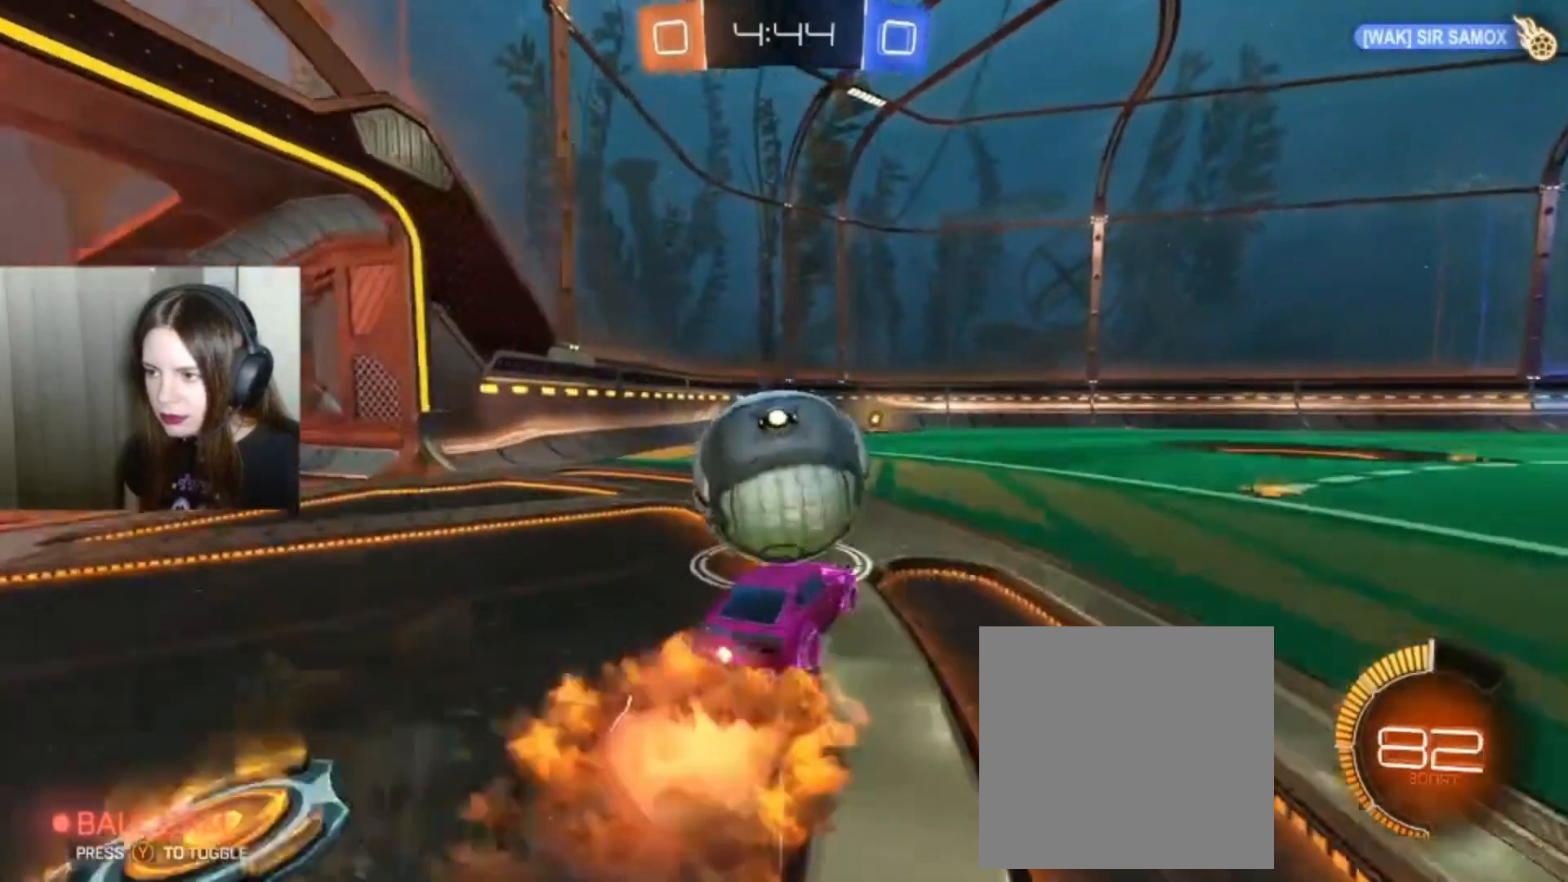
{"buttons": [], "left_stick": "center", "right_stick": "center", "events": [[33, "left_stick", "up"], [100, "A", "up"], [200, "A", "down"], [267, "A", "up"], [267, "L1", "up"], [300, "left_stick", "center"], [400, "R2", "up"]]}
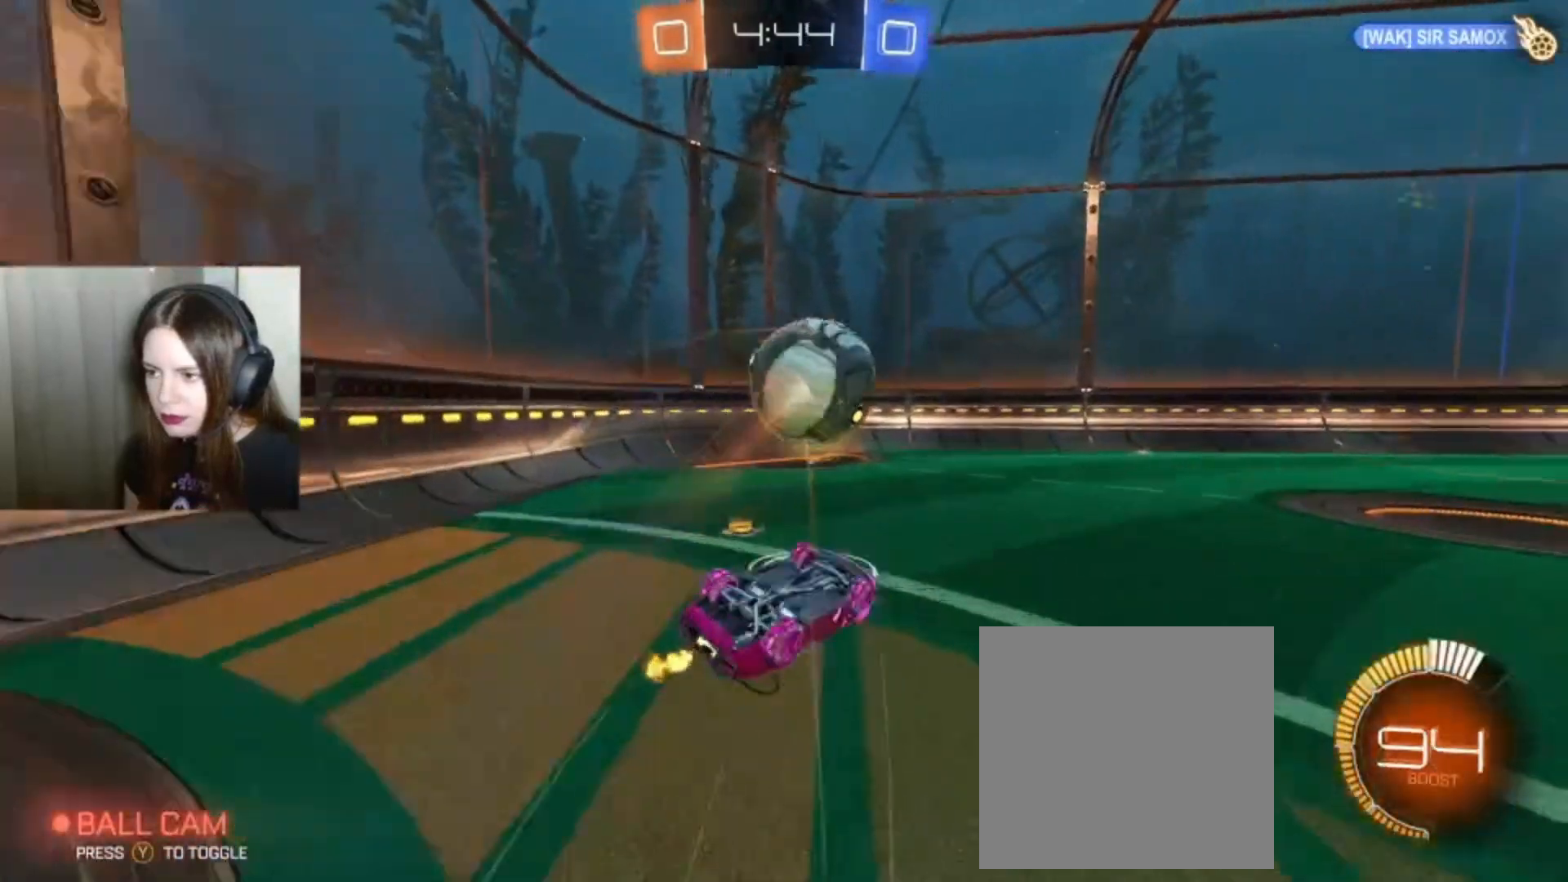
{"buttons": [], "left_stick": "right", "right_stick": "center", "events": [[500, "left_stick", "right"]]}
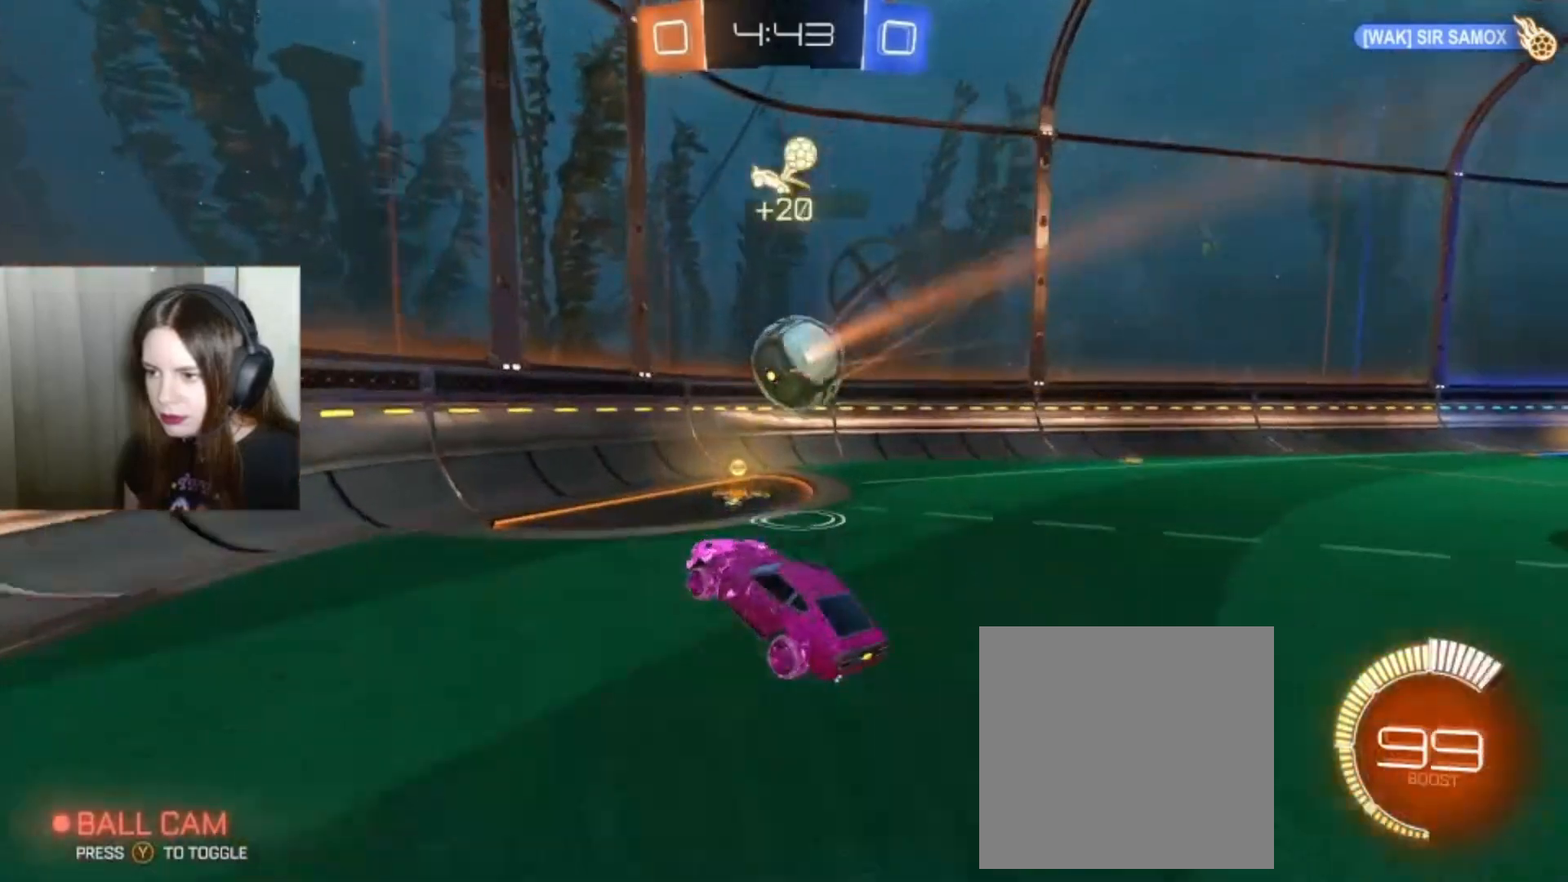
{"buttons": [], "left_stick": "right", "right_stick": "center", "events": []}
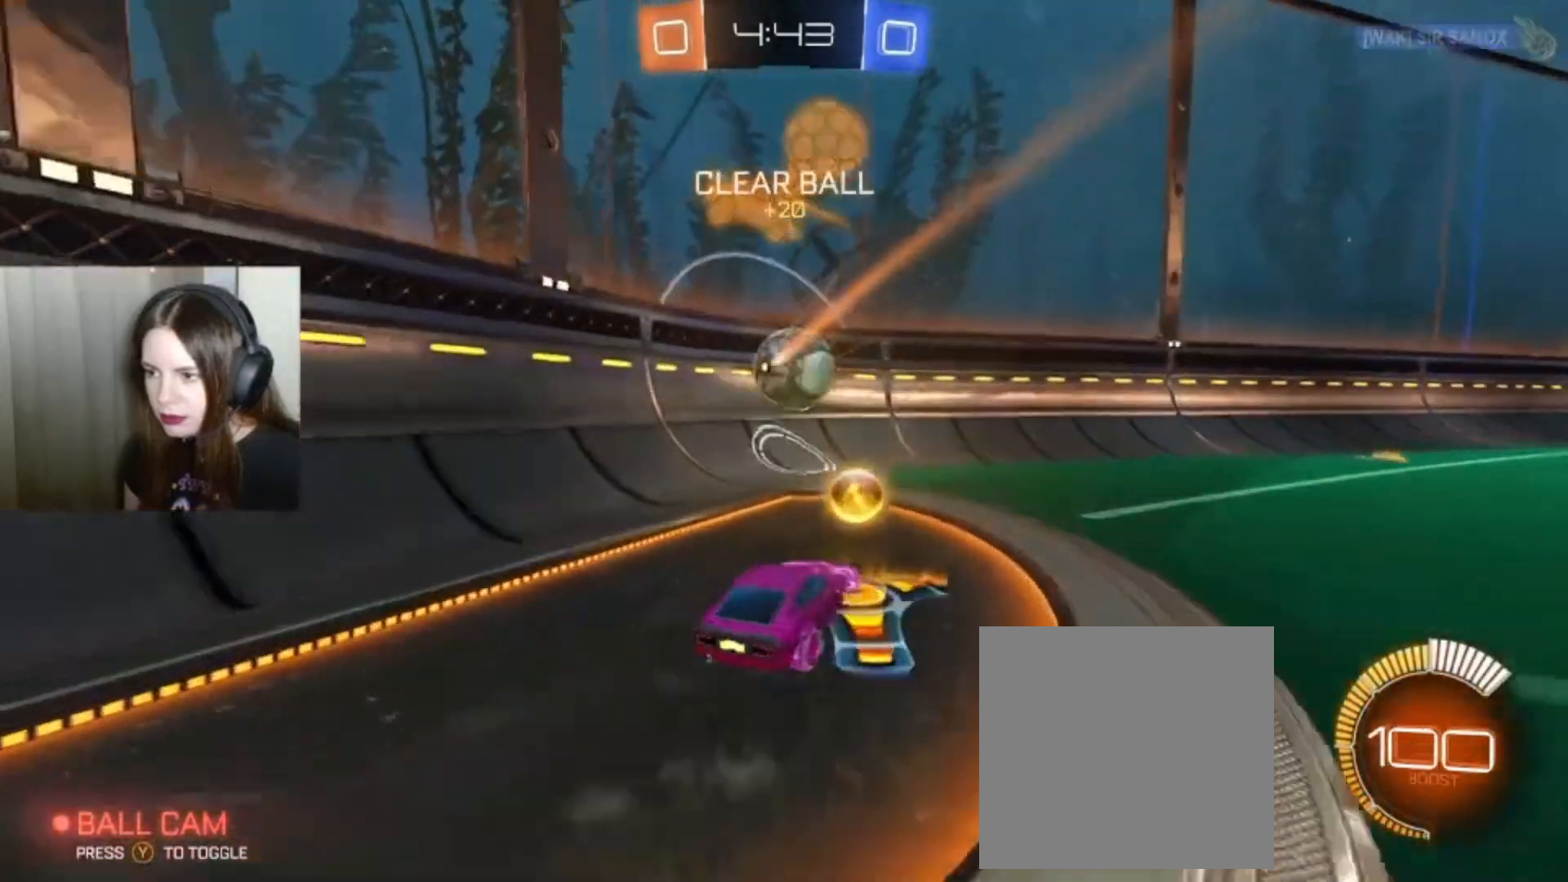
{"buttons": ["B", "R2"], "left_stick": "center", "right_stick": "center", "events": [[367, "R2", "down"], [467, "B", "down"], [500, "left_stick", "center"]]}
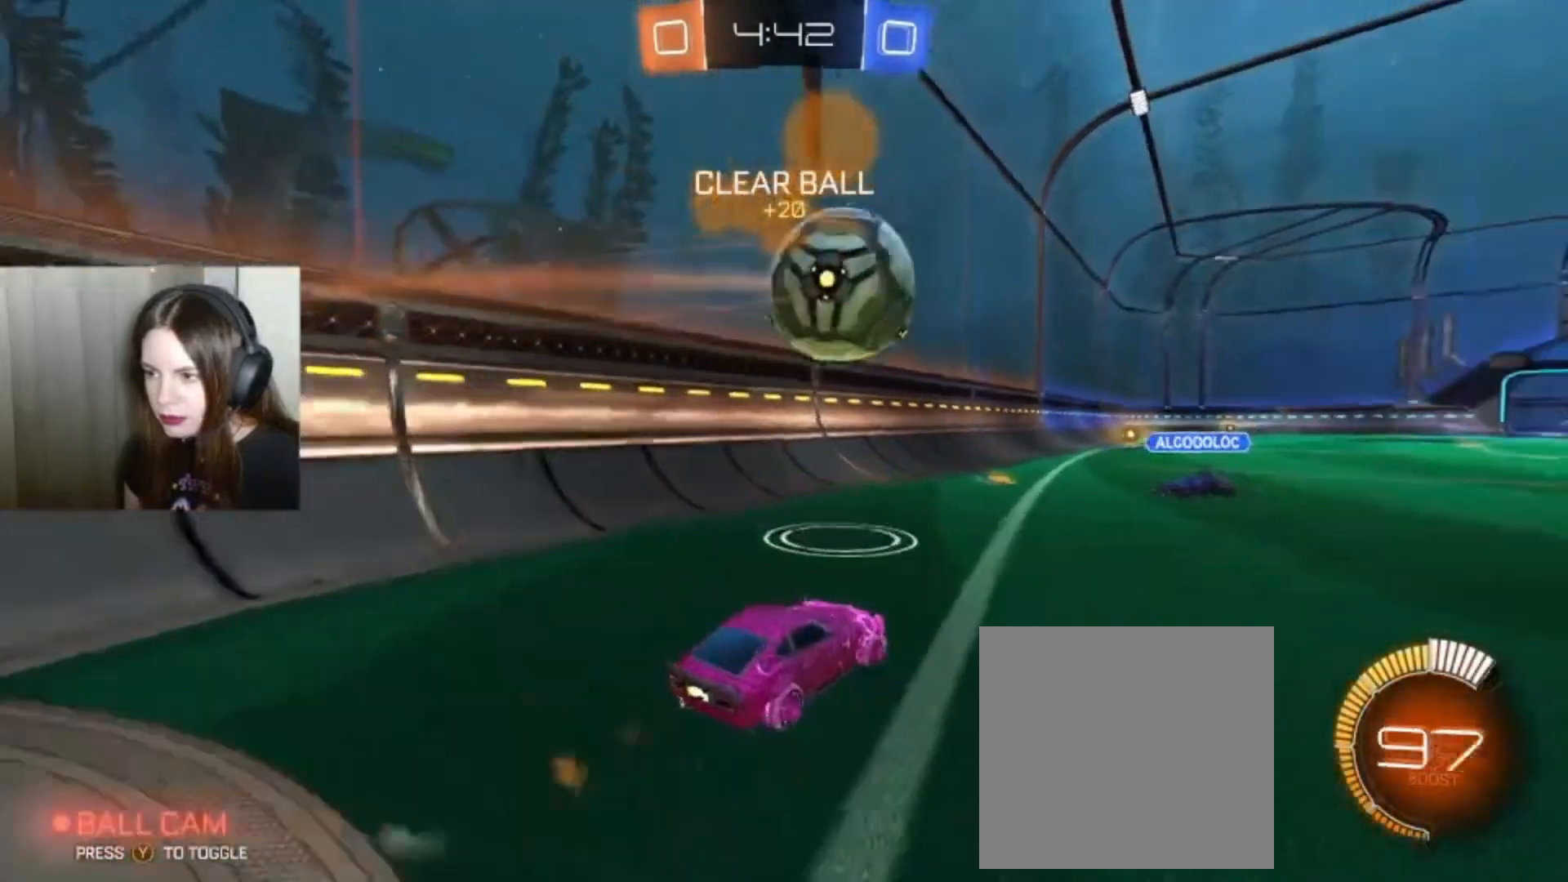
{"buttons": ["R2"], "left_stick": "right", "right_stick": "center", "events": [[167, "A", "down"], [200, "left_stick", "down-right"], [400, "A", "up"], [433, "B", "up"], [500, "left_stick", "right"]]}
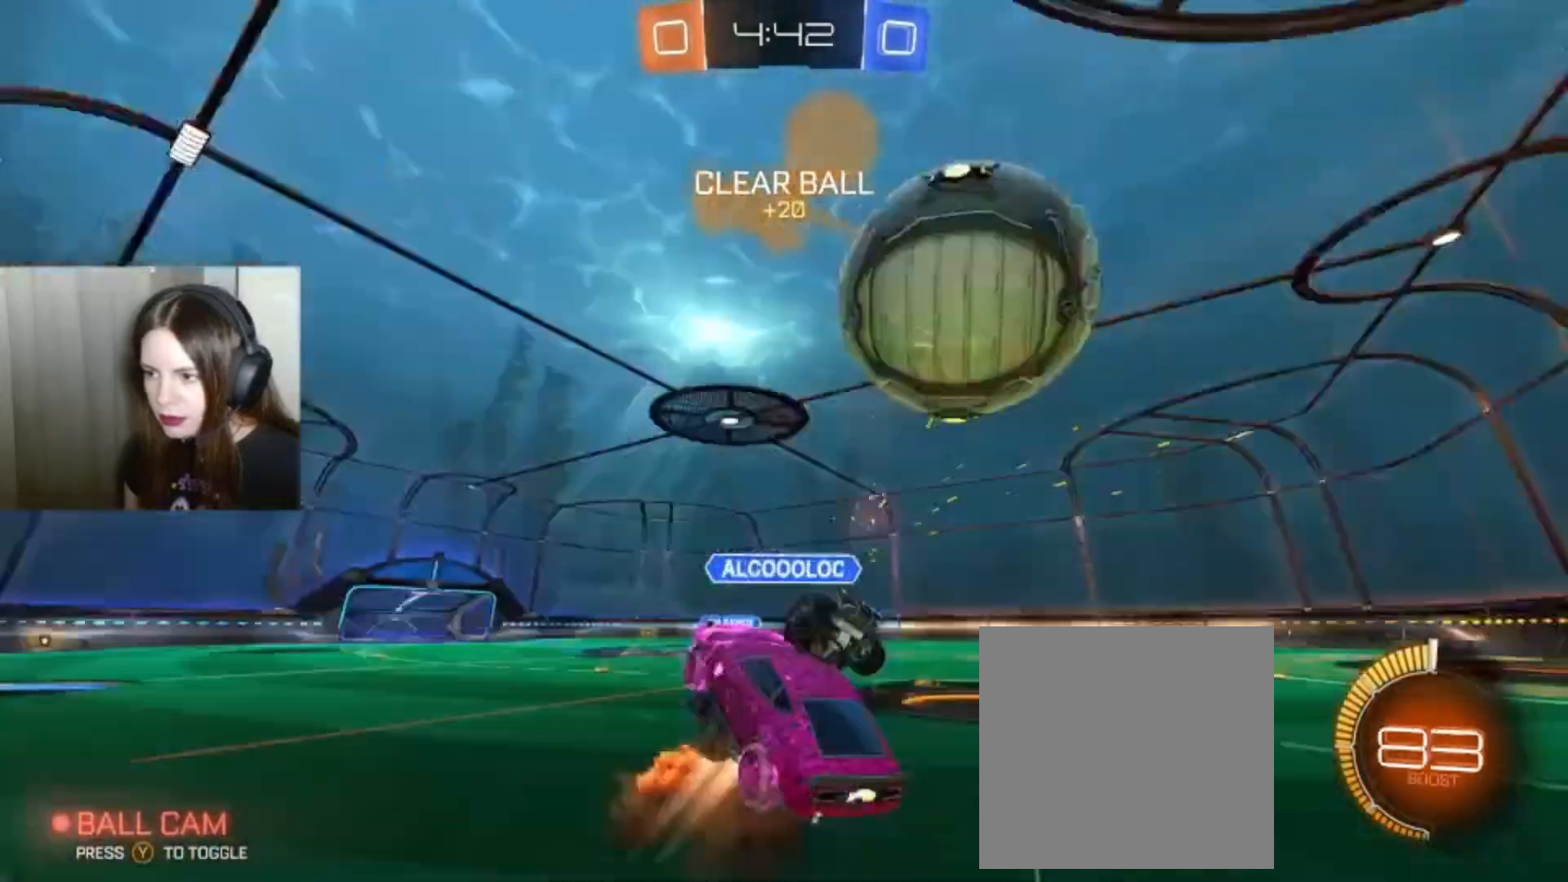
{"buttons": ["R2"], "left_stick": "right", "right_stick": "center", "events": [[33, "A", "down"], [33, "B", "down"], [133, "B", "up"], [167, "A", "up"]]}
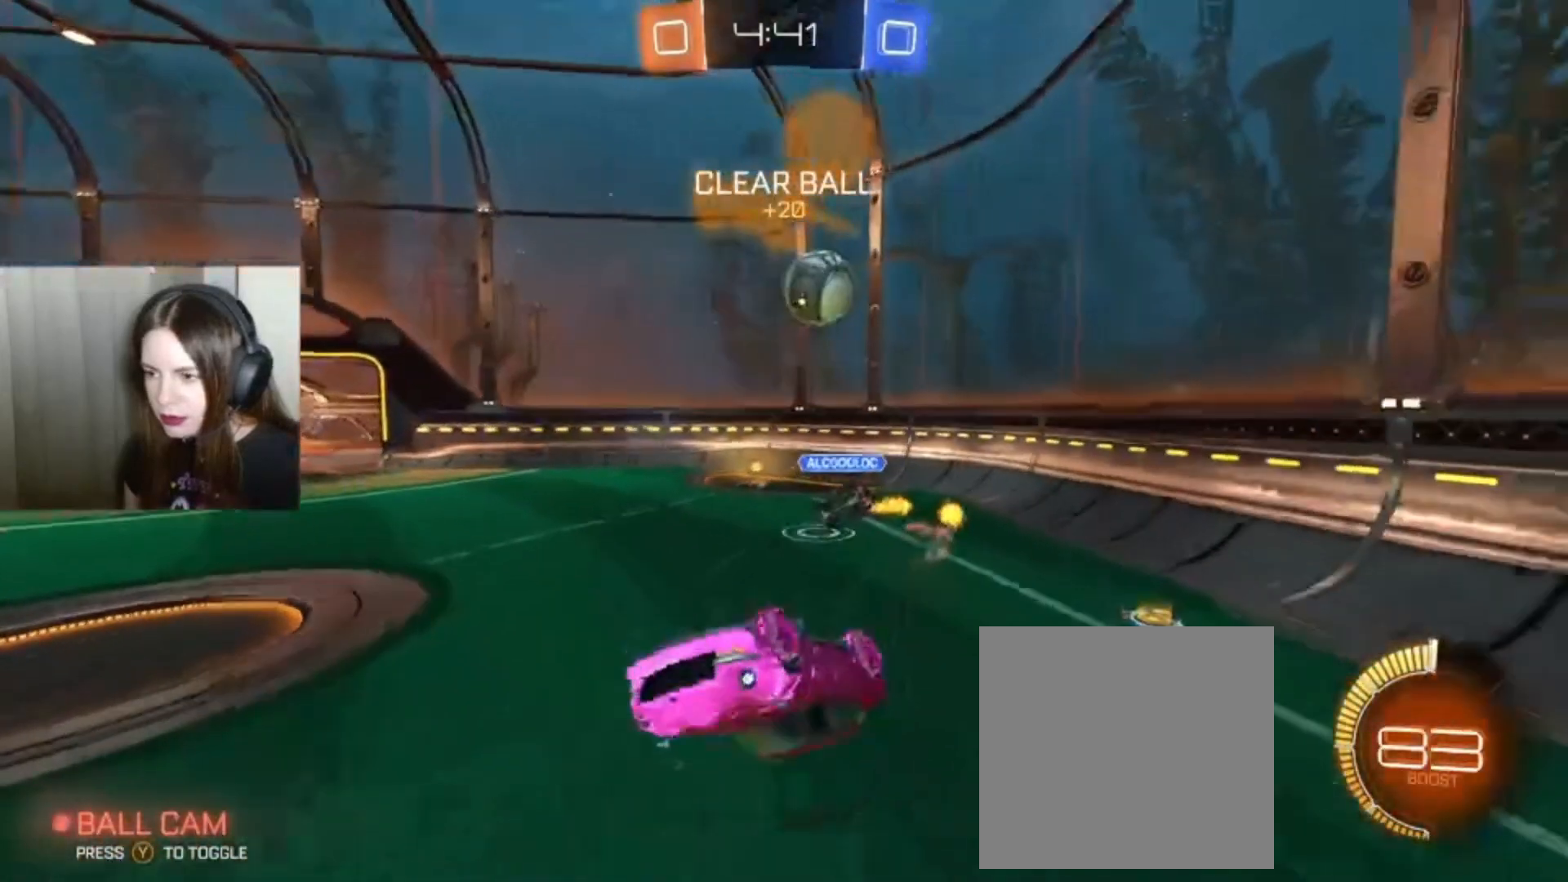
{"buttons": ["R2"], "left_stick": "right", "right_stick": "center", "events": []}
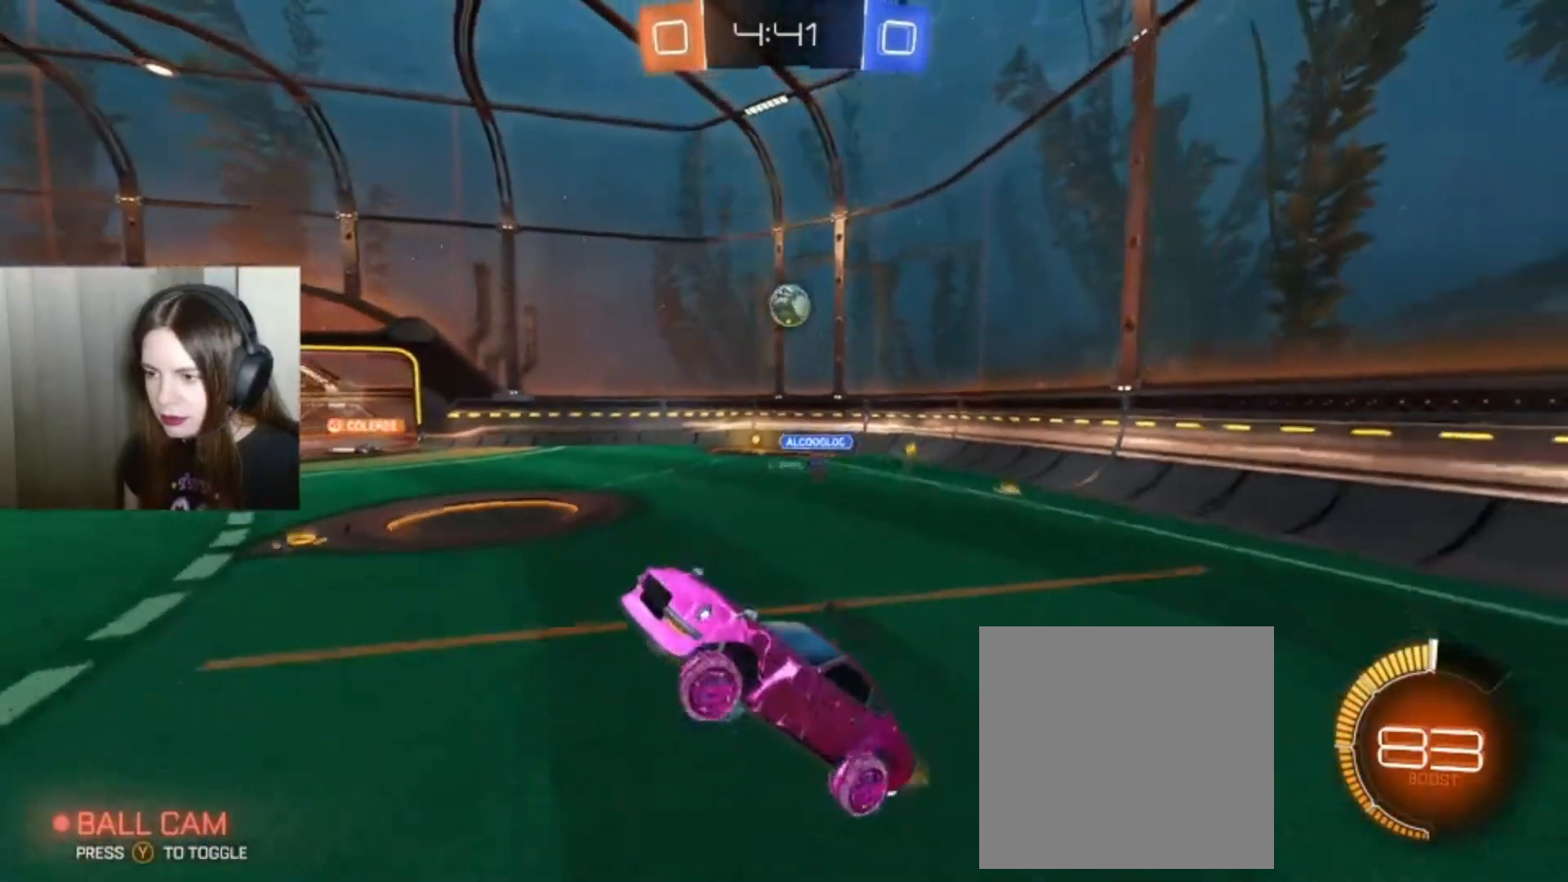
{"buttons": ["R2"], "left_stick": "center", "right_stick": "center", "events": [[267, "left_stick", "center"]]}
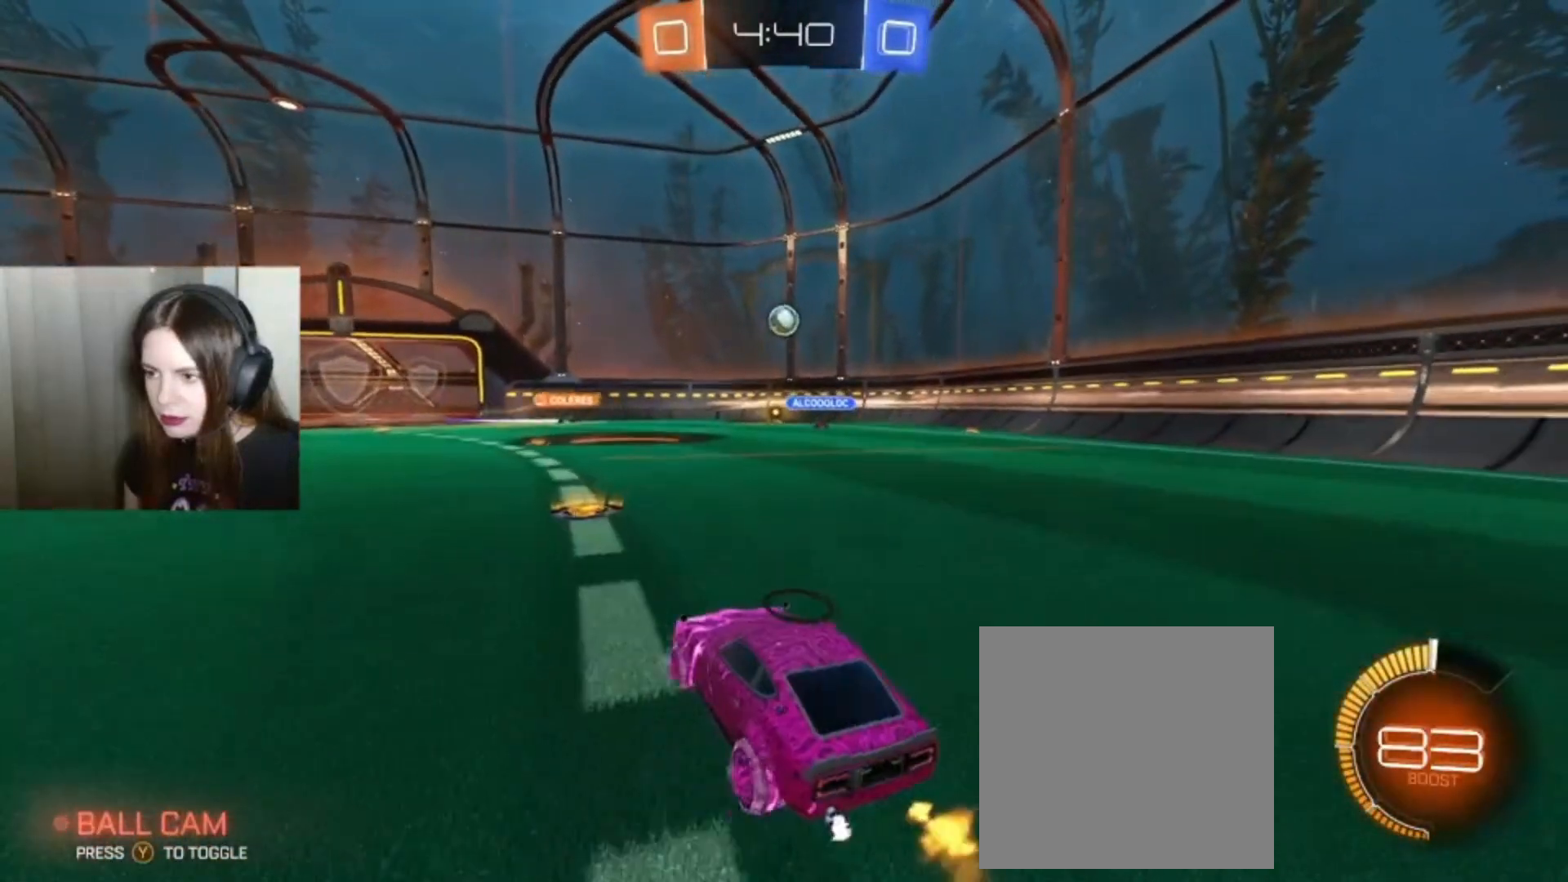
{"buttons": ["B", "R2"], "left_stick": "center", "right_stick": "center", "events": [[67, "left_stick", "left"], [133, "B", "down"], [167, "left_stick", "center"], [333, "left_stick", "left"], [500, "left_stick", "center"]]}
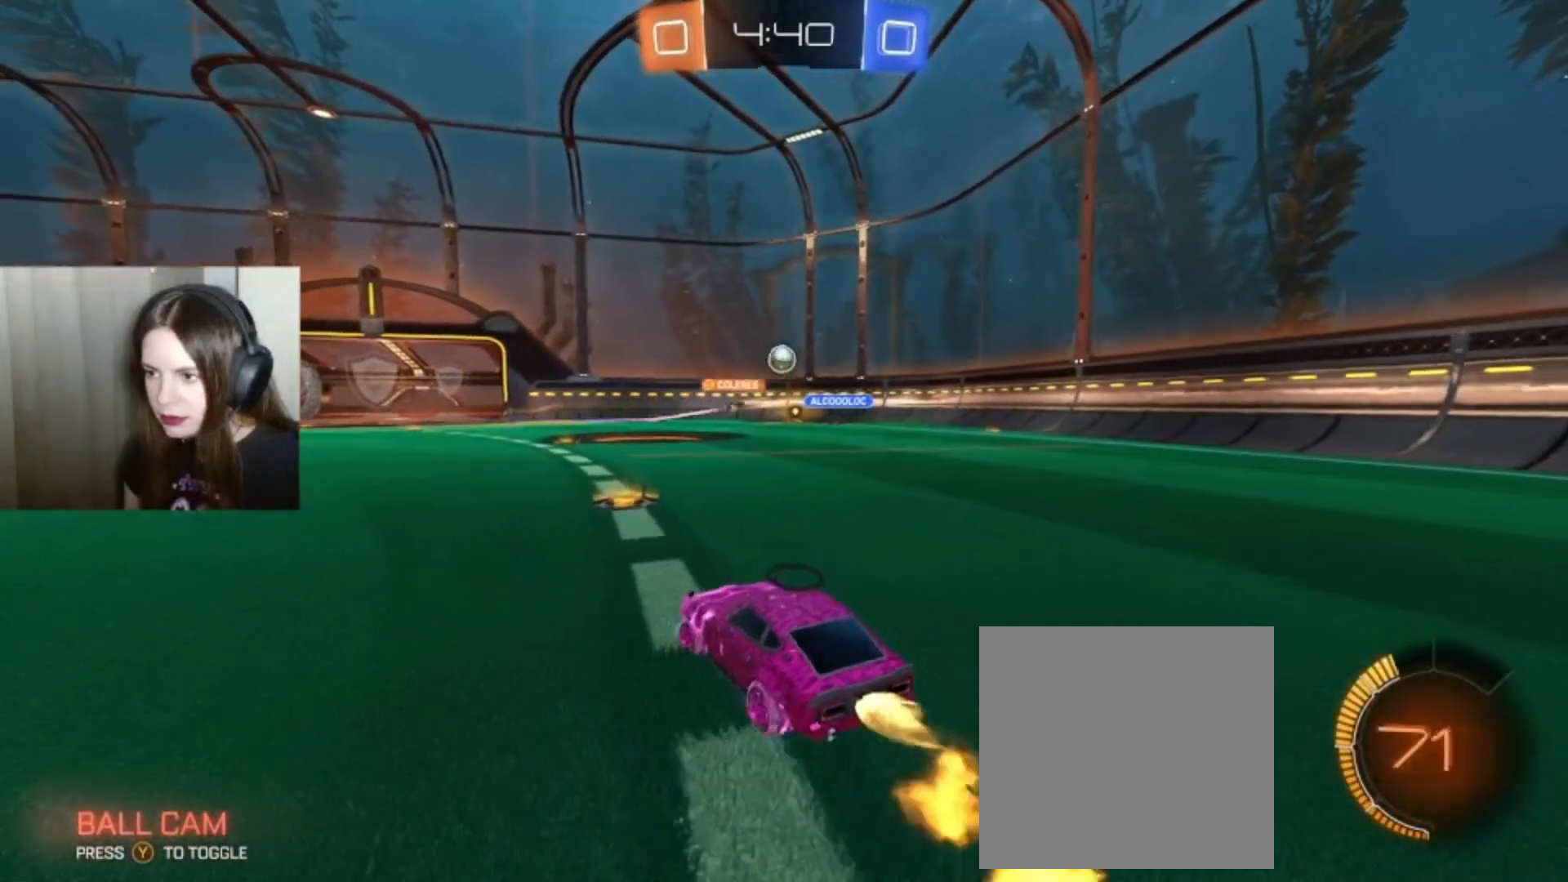
{"buttons": ["R2"], "left_stick": "right", "right_stick": "center", "events": [[167, "B", "up"], [467, "left_stick", "right"]]}
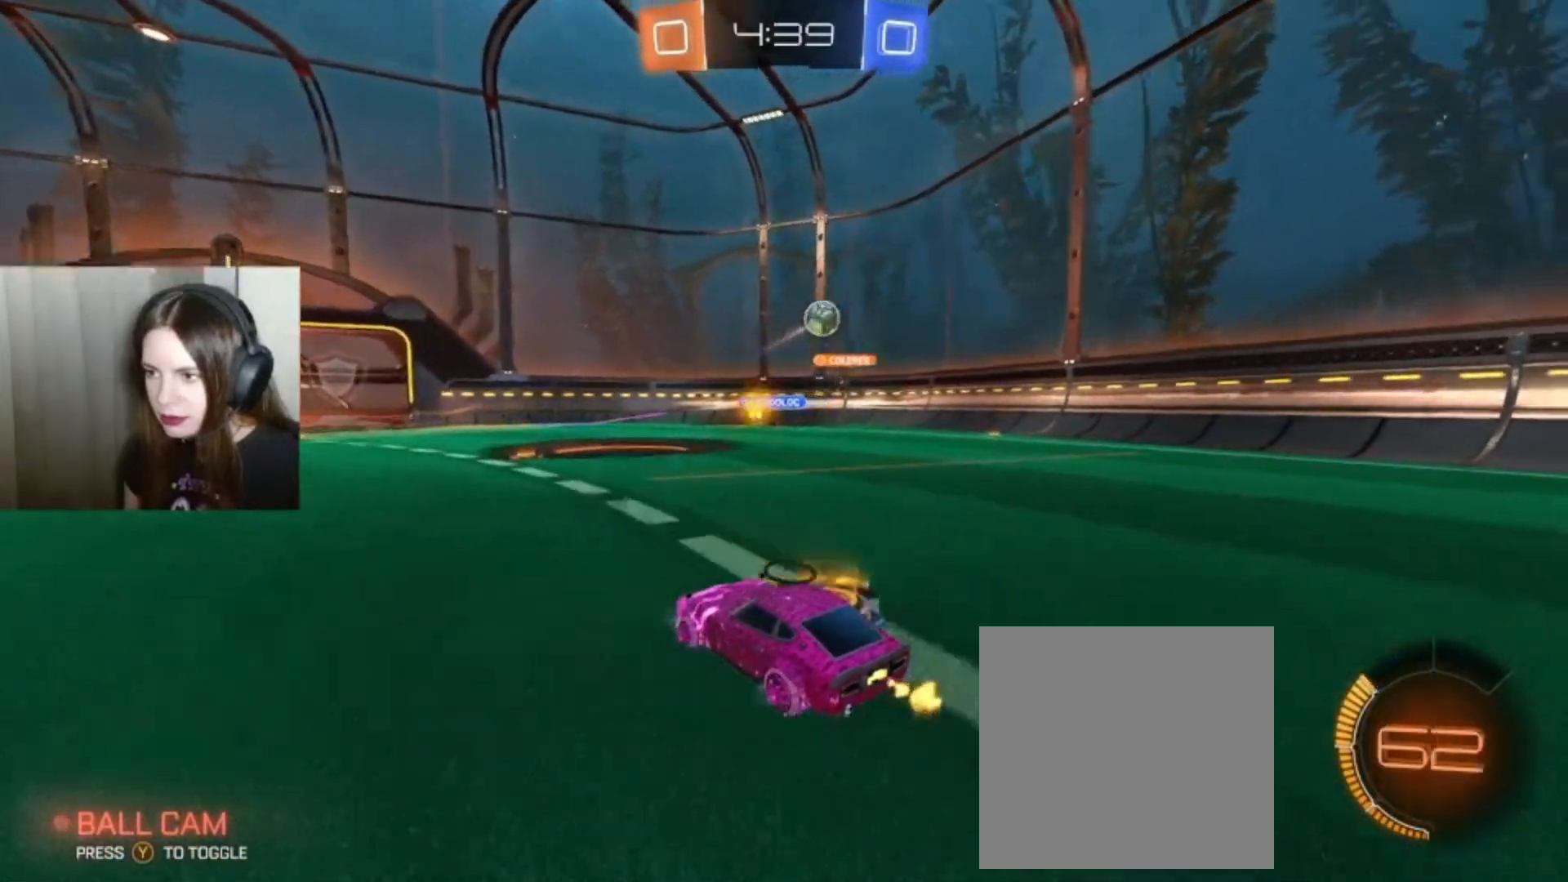
{"buttons": ["R2"], "left_stick": "right", "right_stick": "center", "events": [[267, "X", "down"], [400, "X", "up"]]}